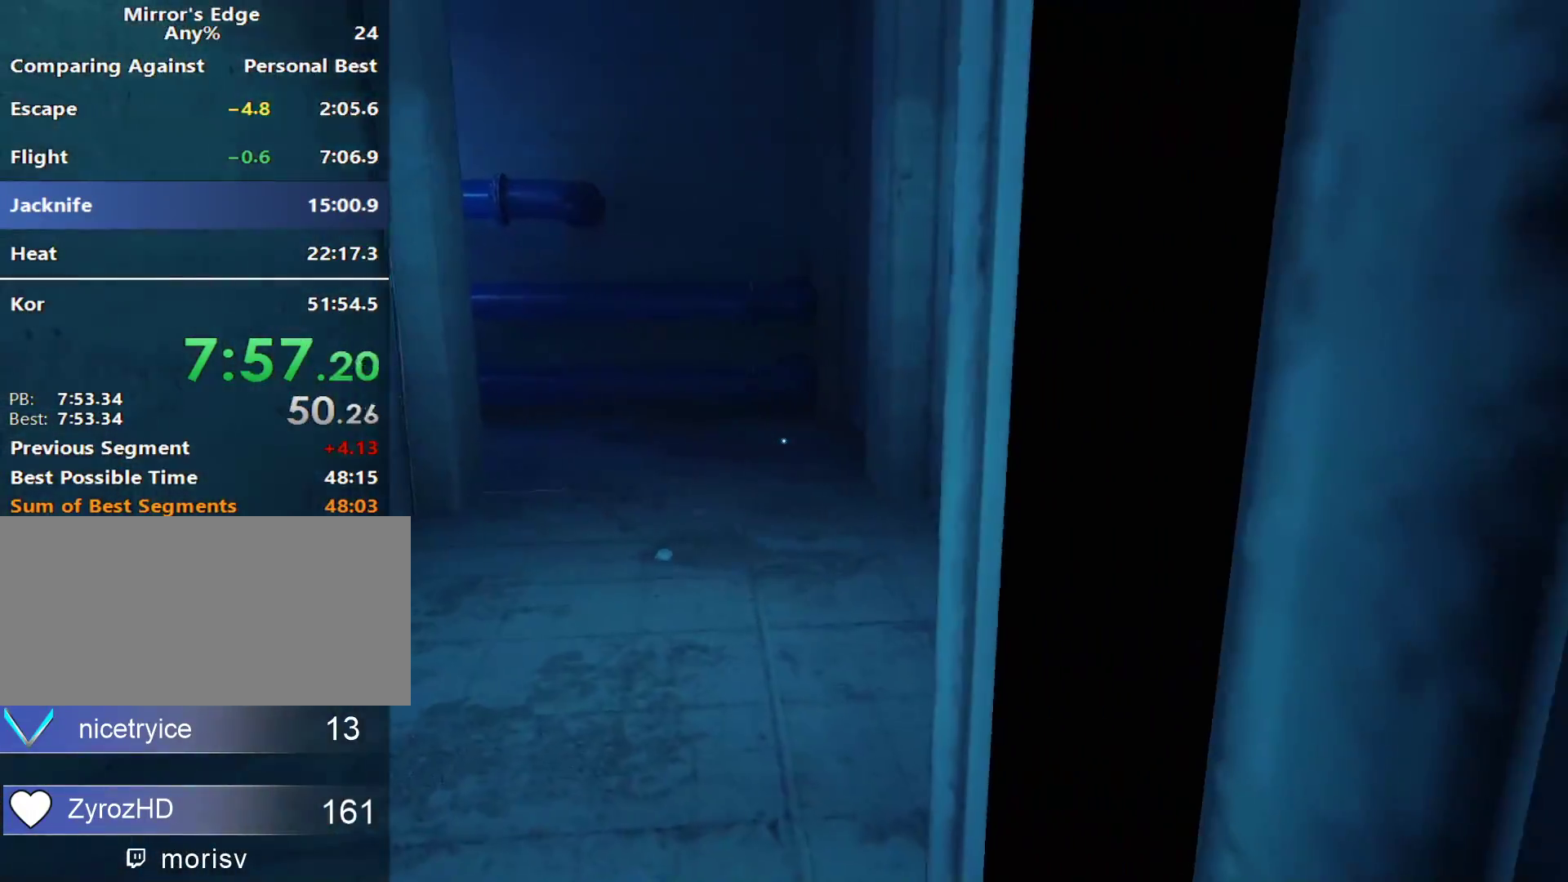
Gameplay with keyboard and mouse; each line is a JSON object with the keys and mouse buttons held at the frame after it. "events" lists presses ("down") and releases ("up") of "a", "alt", "c", "ctrl", "d", "e", "f", "q", "r", "s", "shift", "space", "tab", "v", "w", "x", "z", "mouse_left", "mouse_middle", "mouse_right", "mouse_wheel_up" and "mouse_wheel_down" between this image and that frame as [ms after this image, input, new state], when the widget could be followed in between. "mouse_left", "mouse_middle", "mouse_right", "mouse_wheel_up", "mouse_wheel_down" = the "left", "middle", "right", "wheel_up", "wheel_down" buttons of the "mouse" list. No other keys are recorded. Mouse movement is not recorded.
{"keys": ["a"], "mouse": [], "events": [[133, "a", "down"], [333, "w", "up"]]}
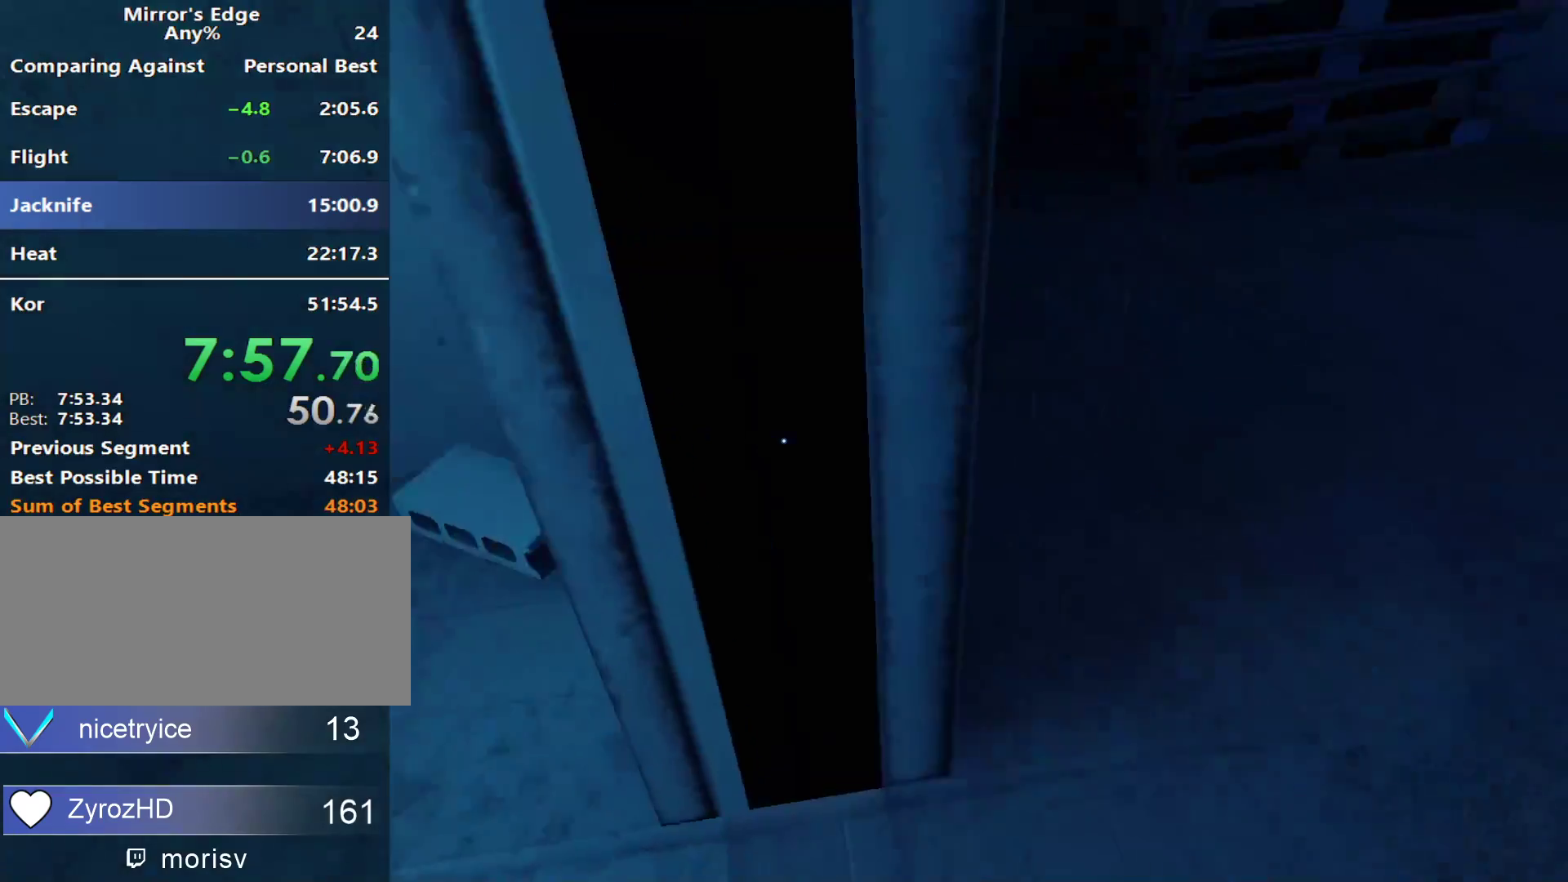
{"keys": ["w"], "mouse": [], "events": [[17, "space", "down"], [117, "a", "up"], [117, "w", "down"], [150, "space", "up"]]}
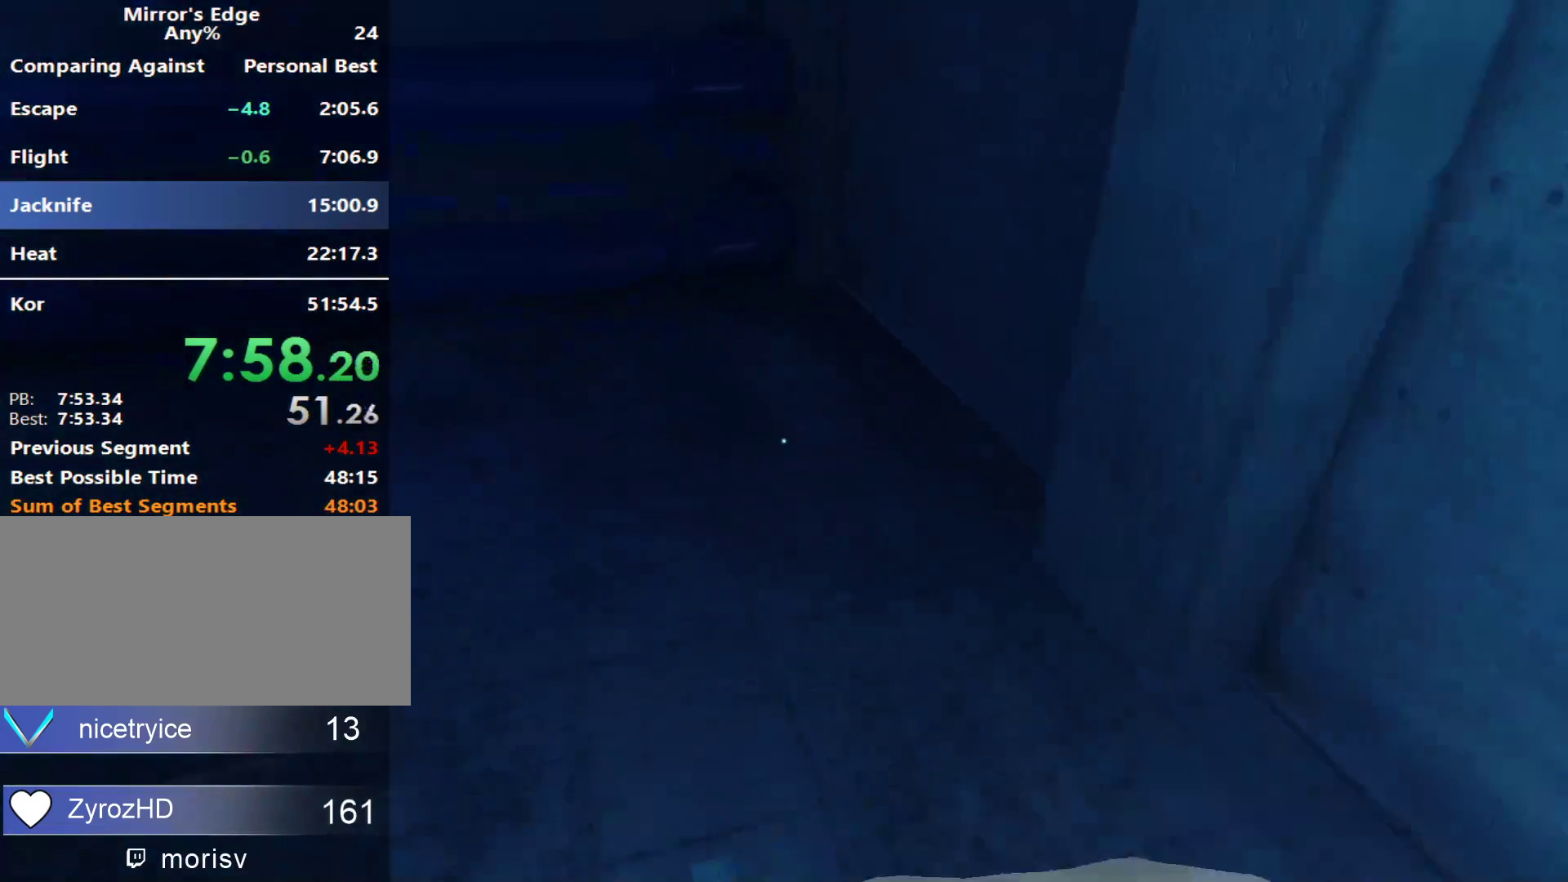
{"keys": ["w"], "mouse": [], "events": []}
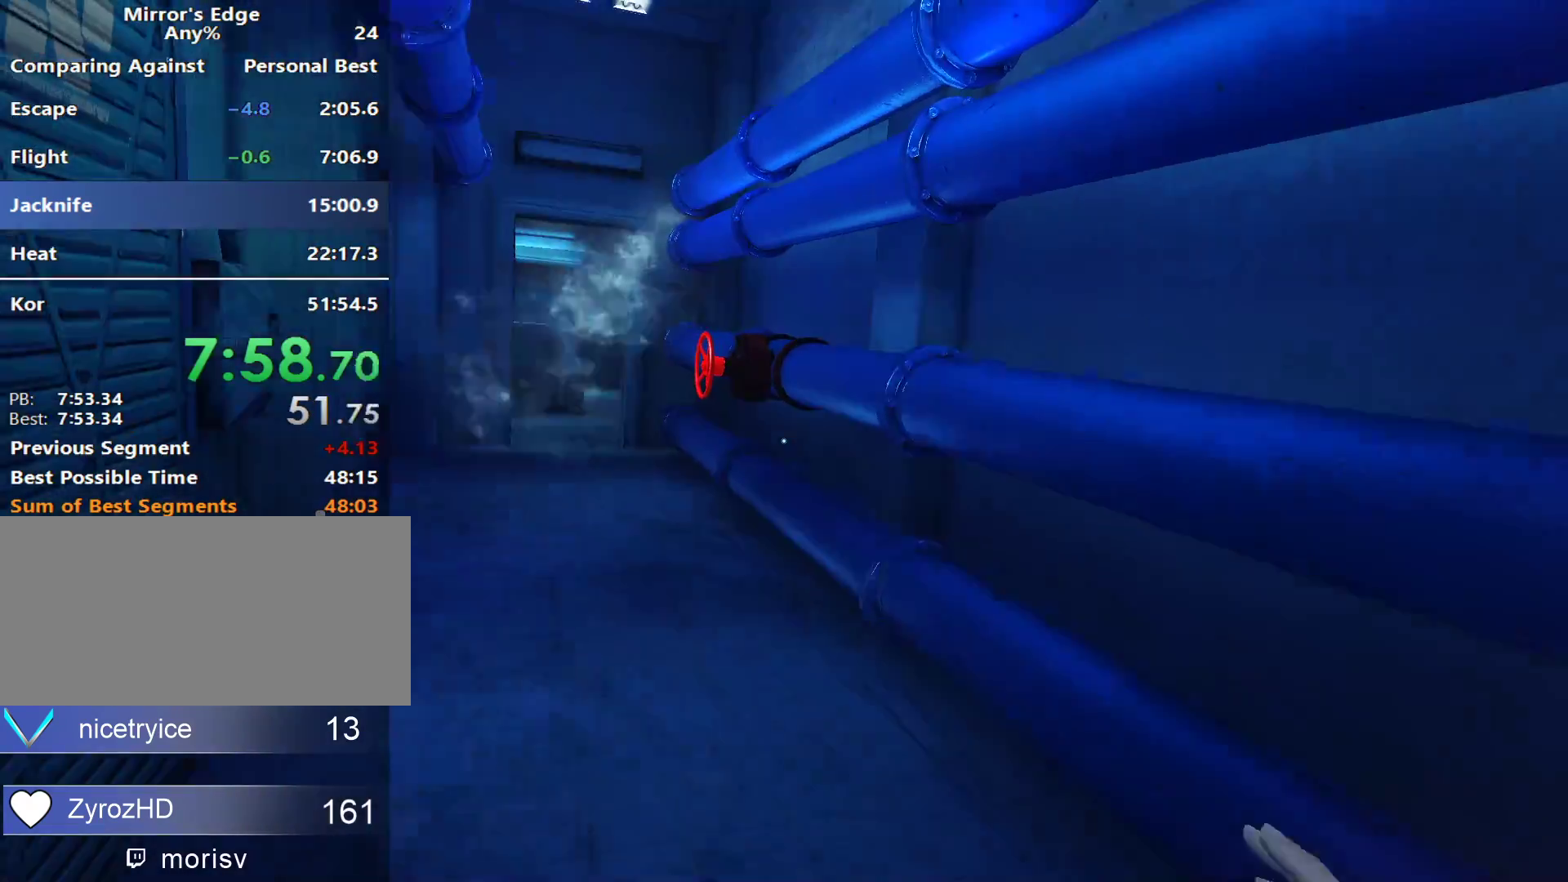
{"keys": ["w"], "mouse": [], "events": []}
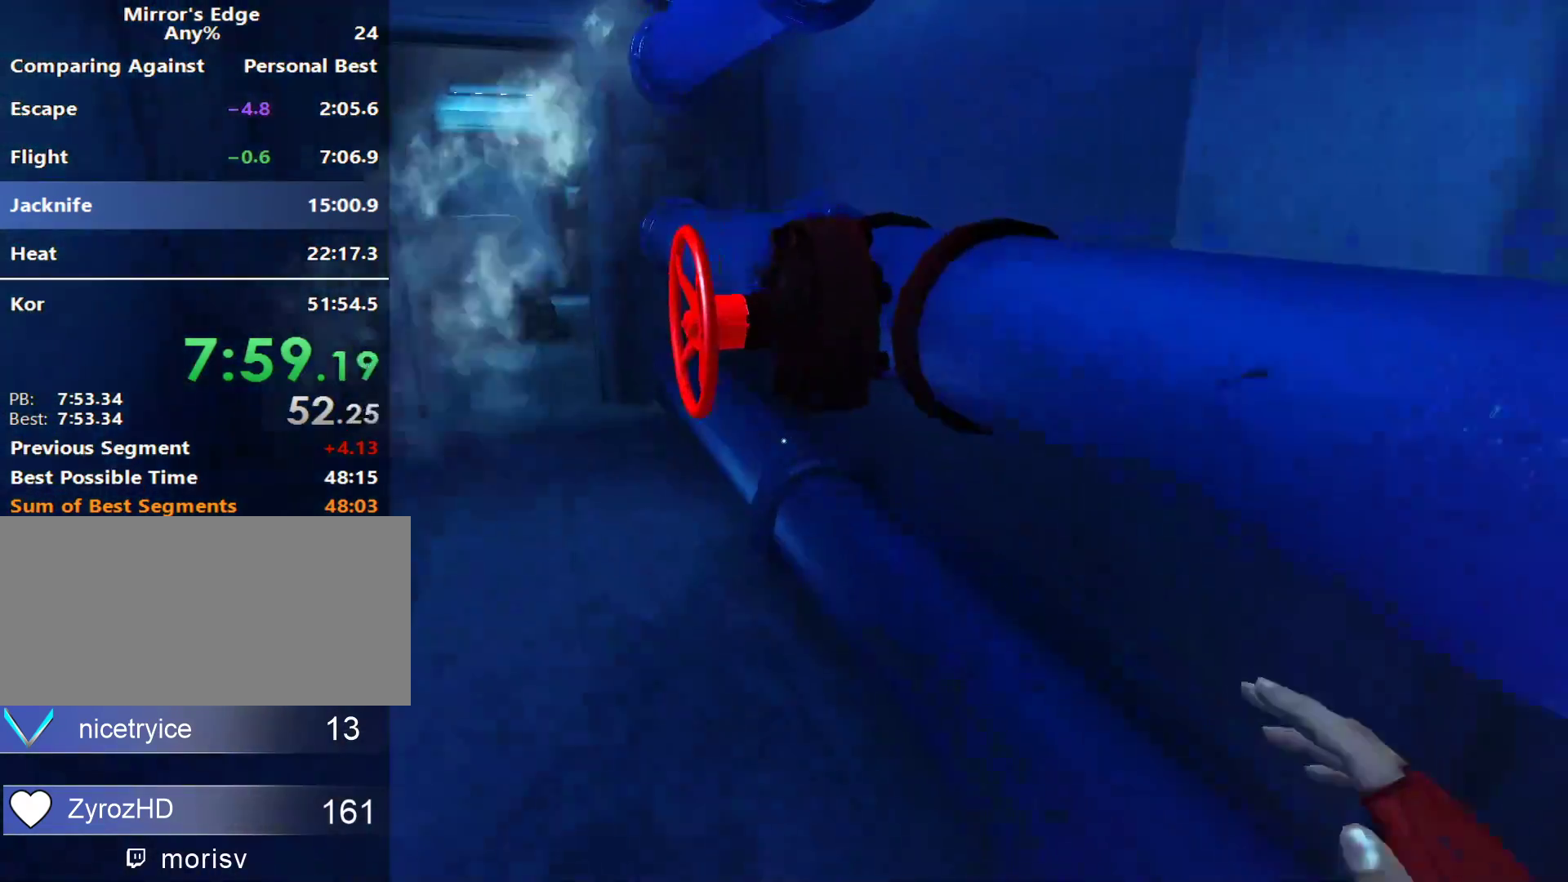
{"keys": ["a", "shift"], "mouse": [], "events": [[17, "shift", "down"], [117, "mouse_wheel_up", "down"], [200, "a", "down"], [350, "mouse_wheel_up", "up"], [433, "w", "up"]]}
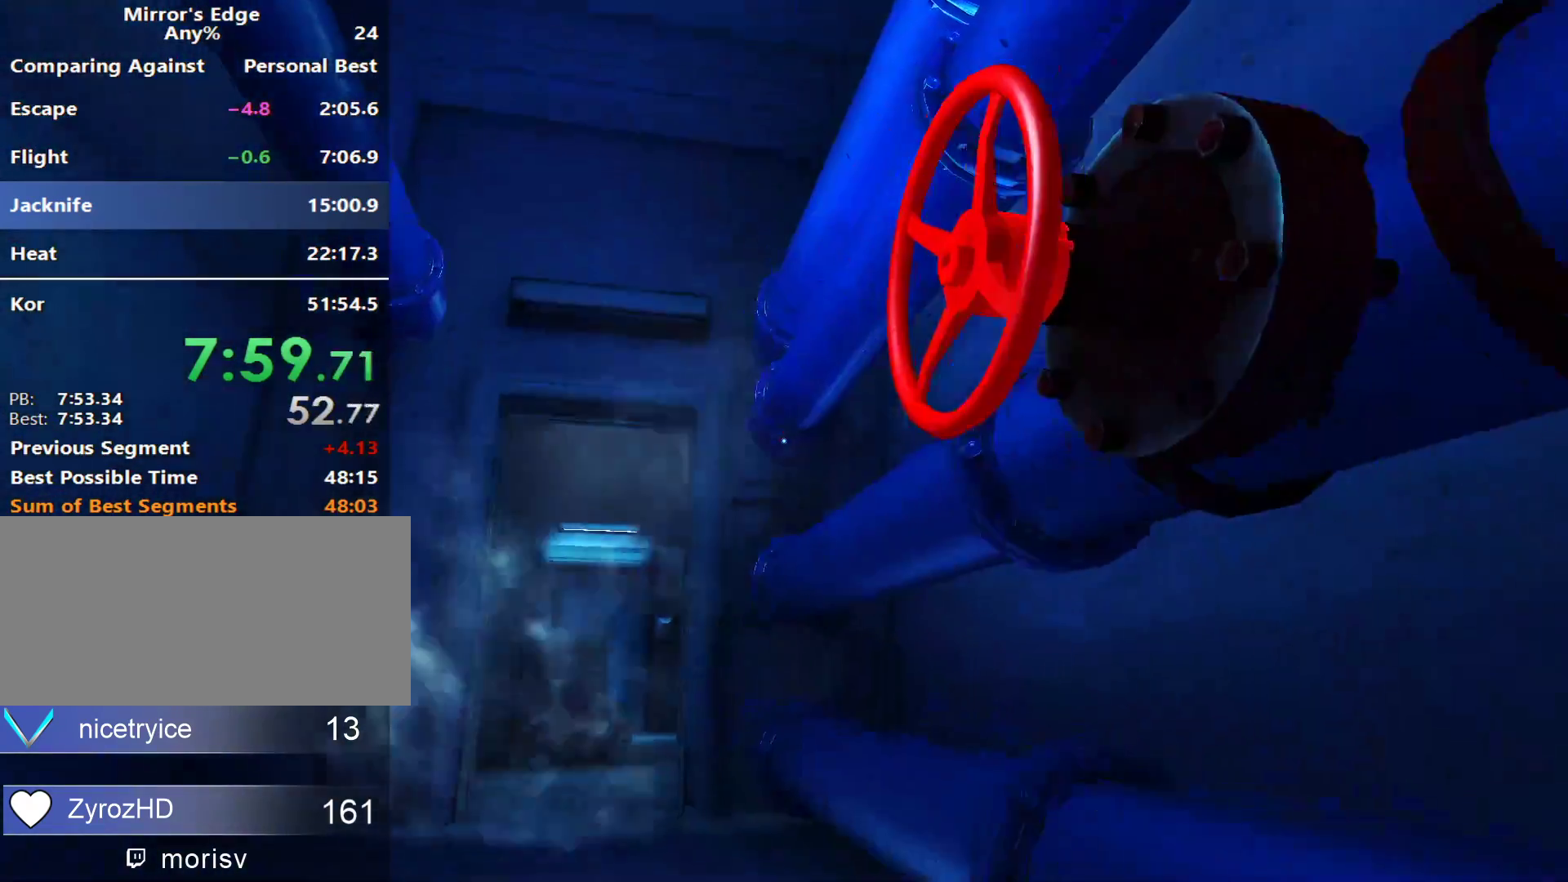
{"keys": ["a", "w"], "mouse": [], "events": [[83, "w", "down"], [133, "shift", "up"], [167, "a", "up"], [500, "a", "down"]]}
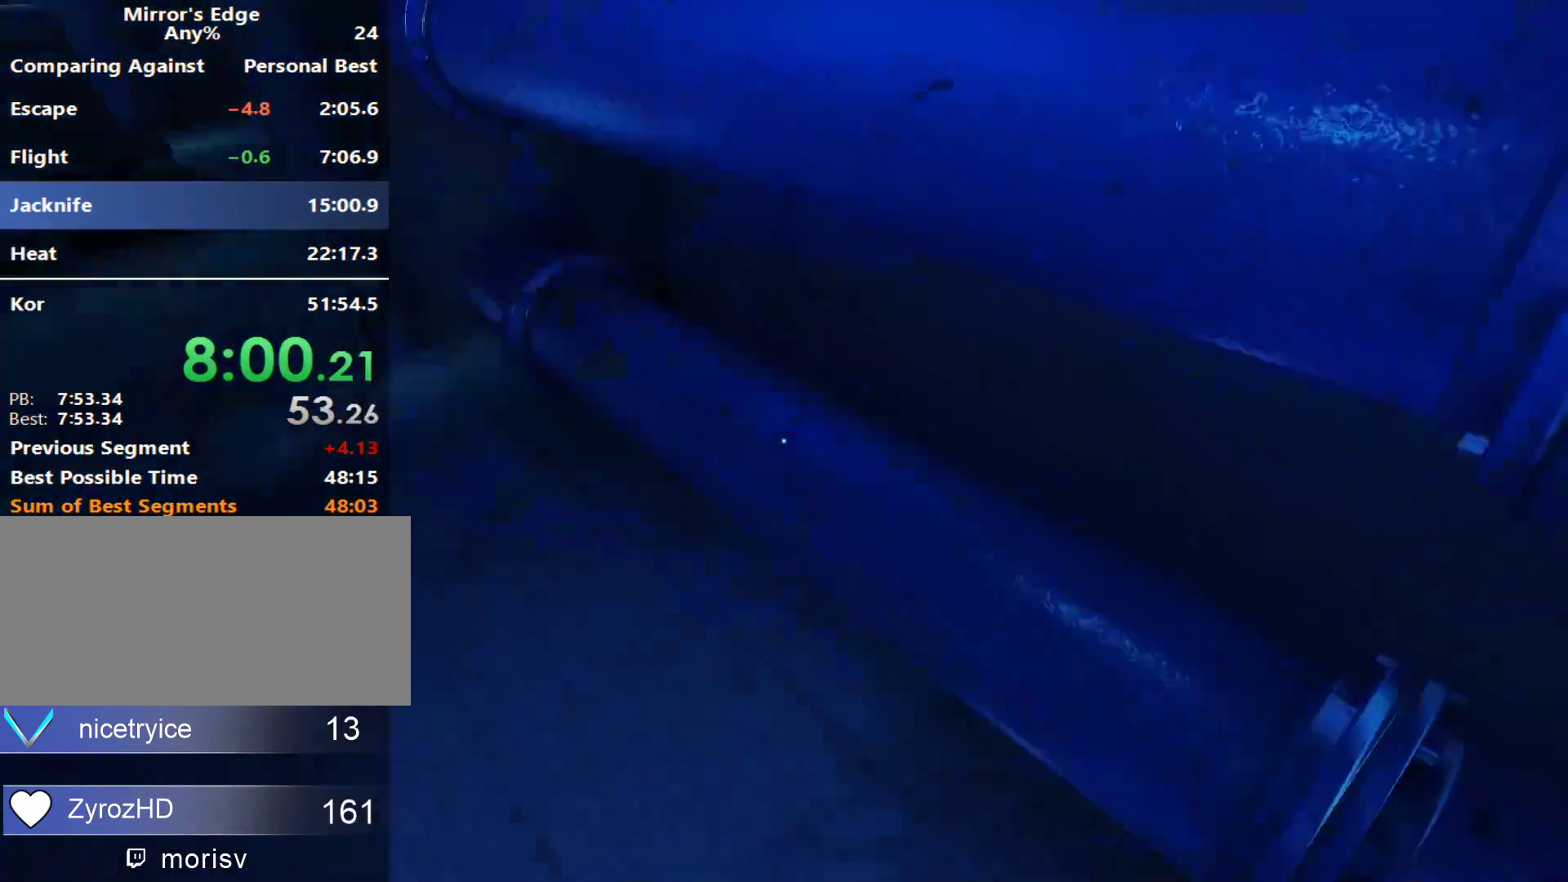
{"keys": ["w"], "mouse": [], "events": [[50, "w", "up"], [100, "space", "down"], [150, "w", "down"], [183, "a", "up"], [183, "space", "up"]]}
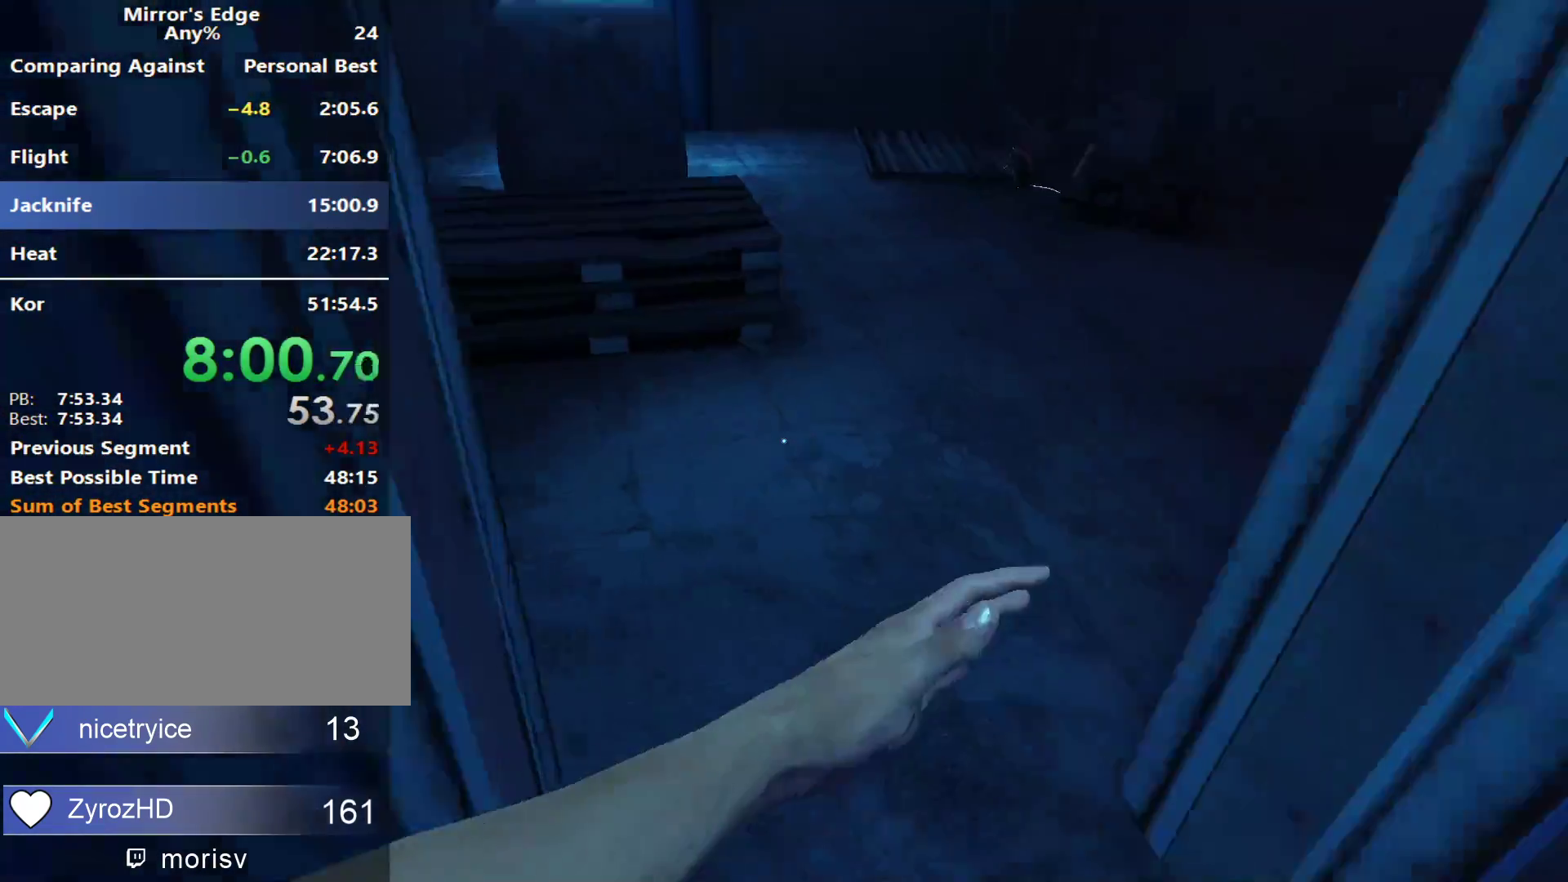
{"keys": ["space", "w"], "mouse": [], "events": [[483, "space", "down"]]}
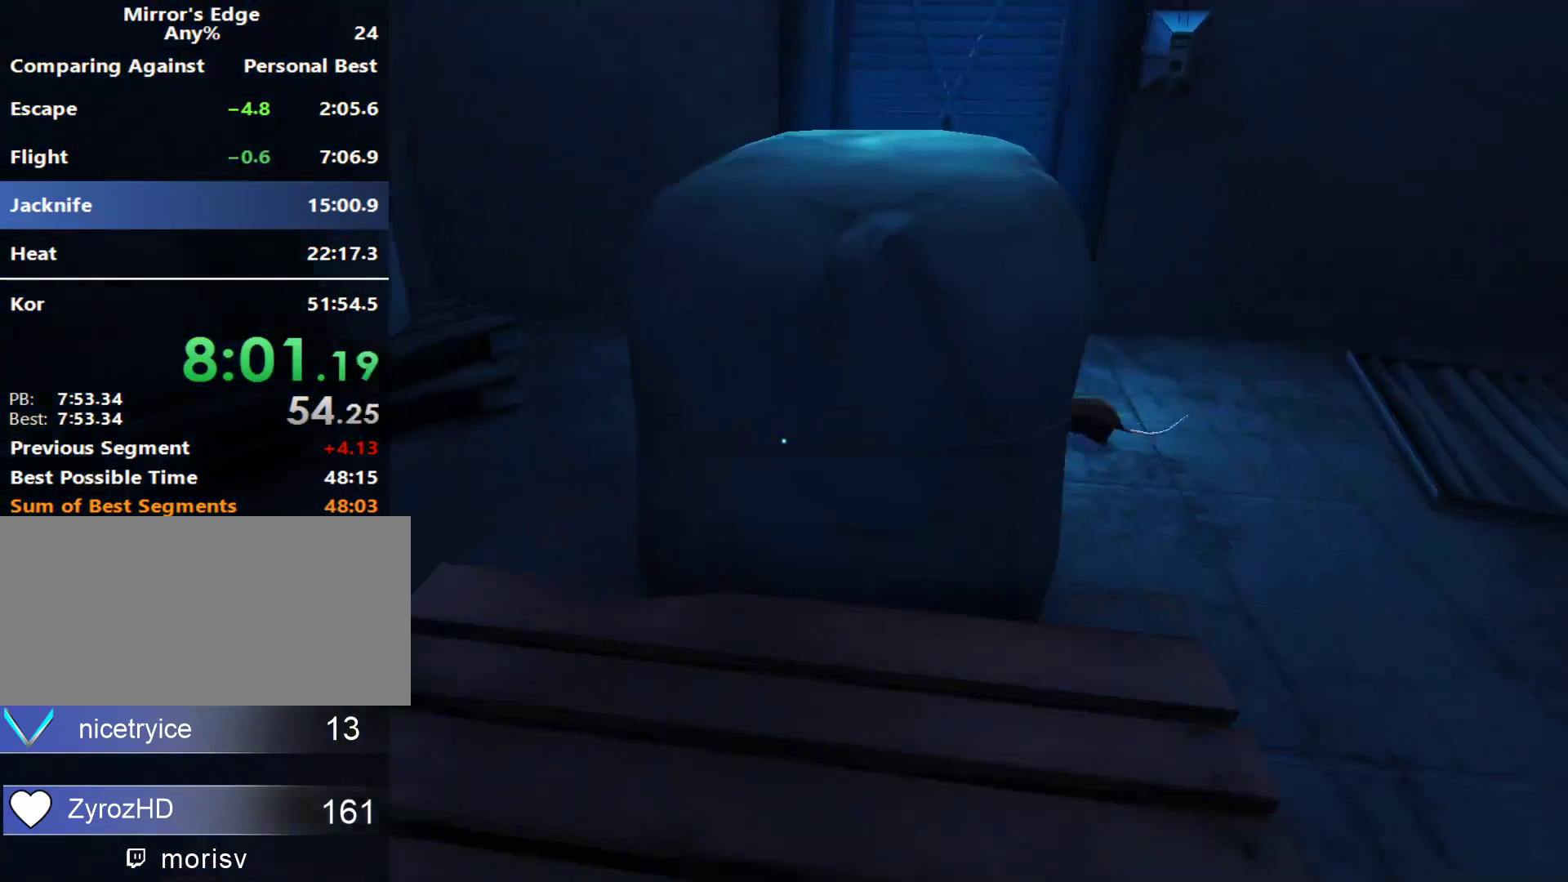
{"keys": ["space", "w"], "mouse": [], "events": []}
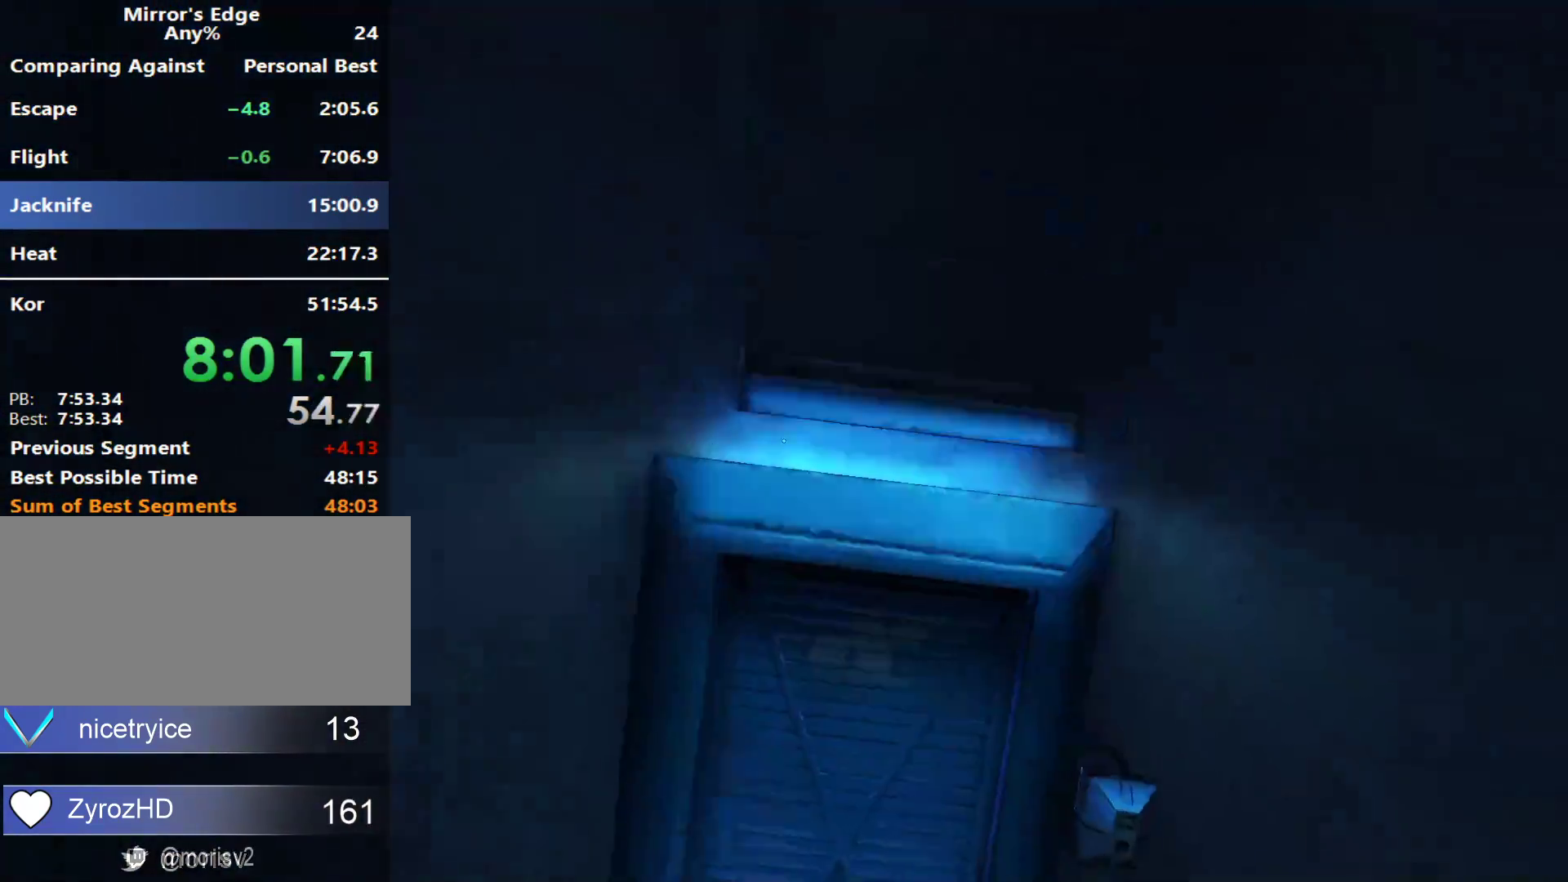
{"keys": ["space", "w"], "mouse": [], "events": []}
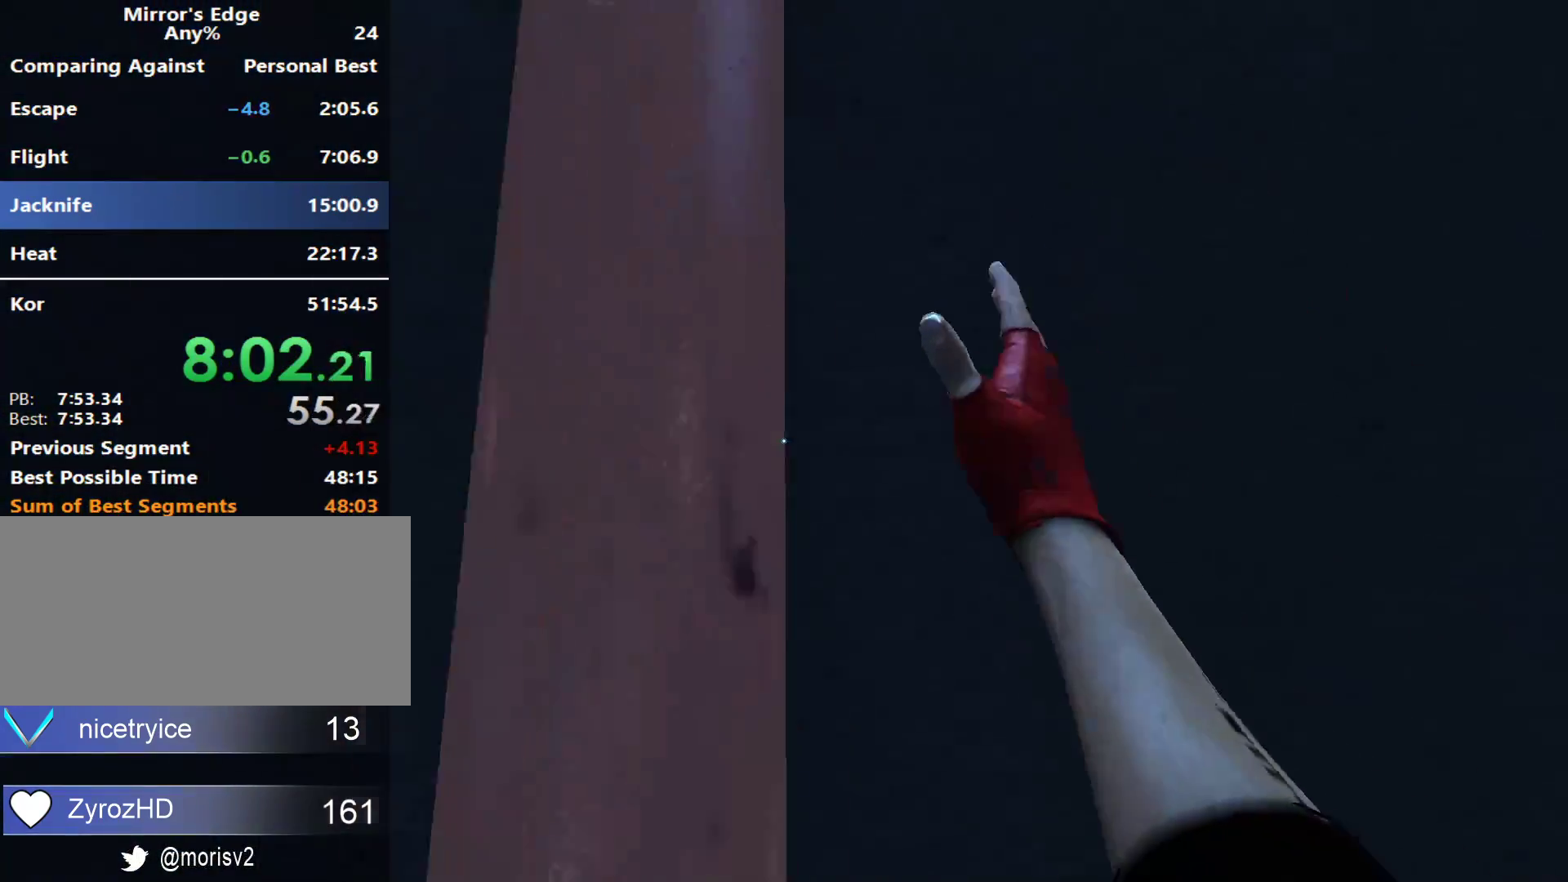
{"keys": ["w"], "mouse": [], "events": [[350, "space", "up"]]}
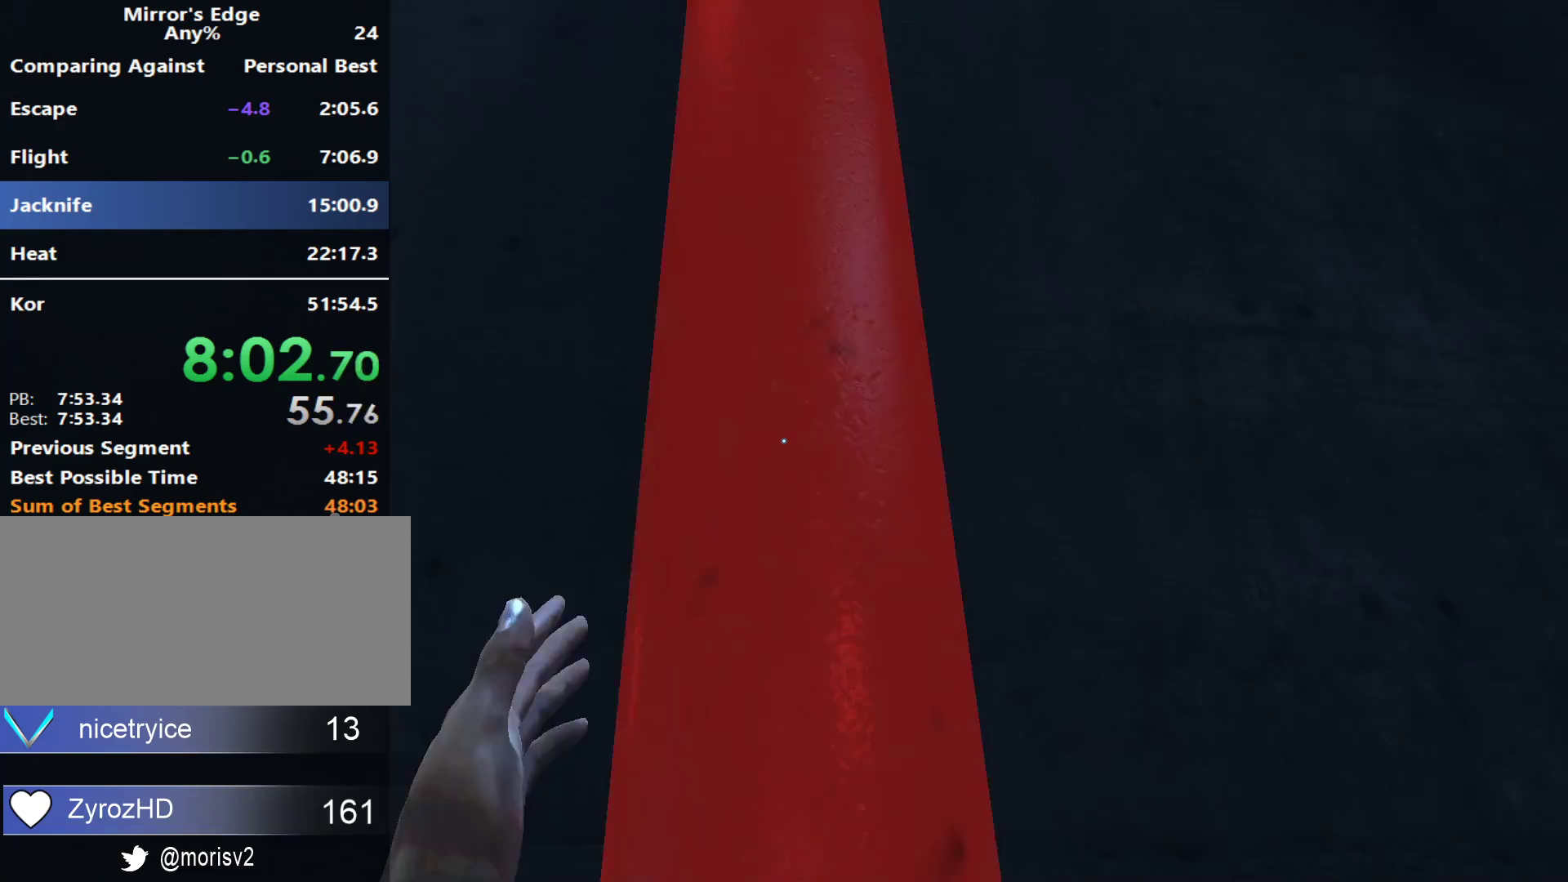
{"keys": ["w"], "mouse": [], "events": []}
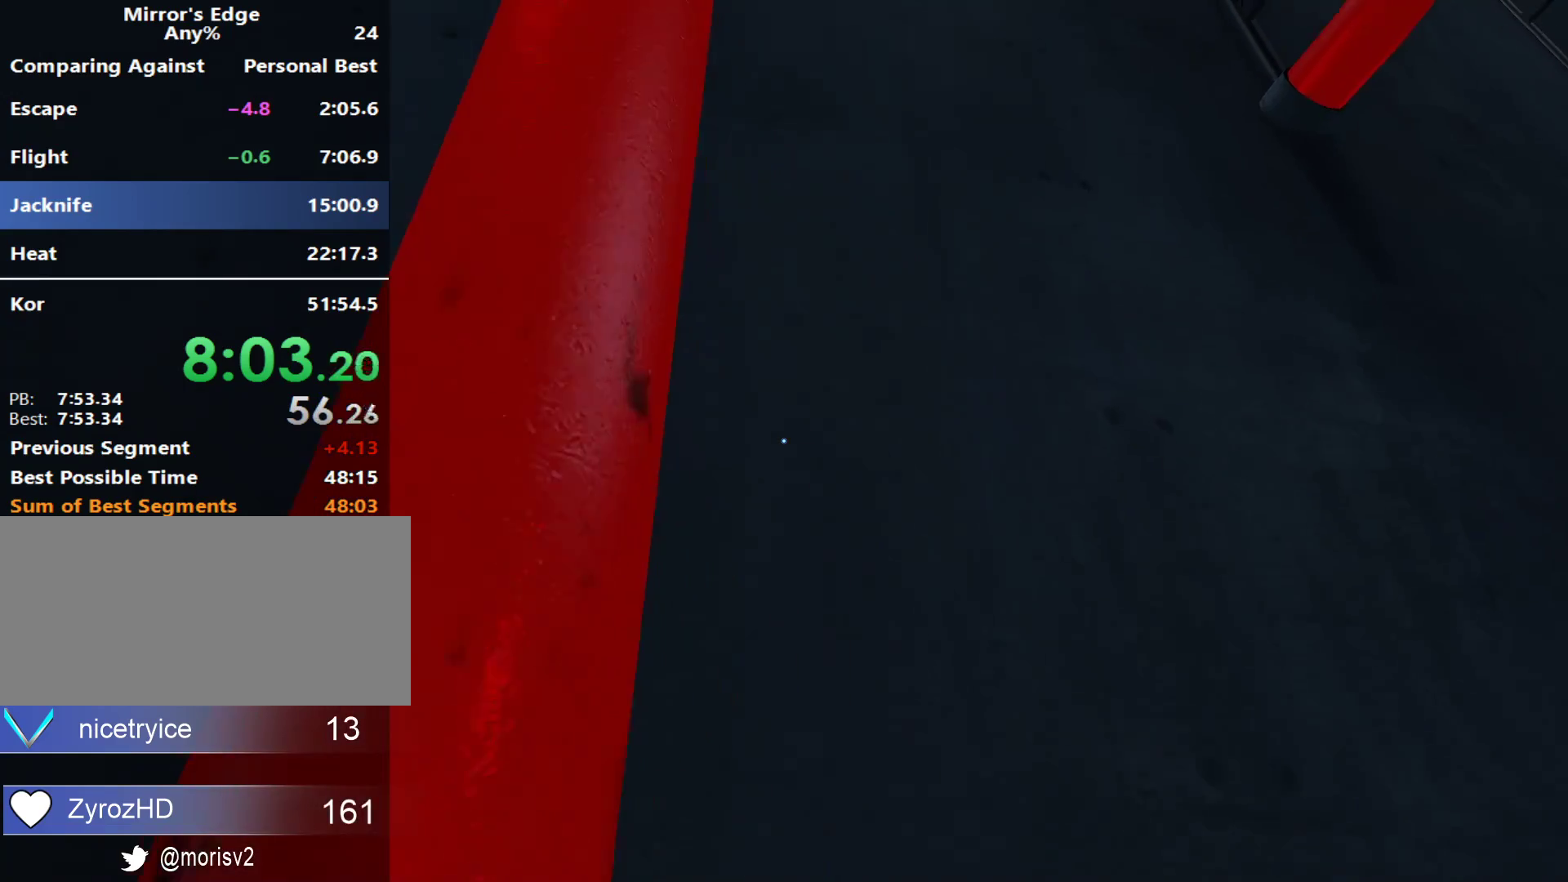
{"keys": ["w"], "mouse": [], "events": []}
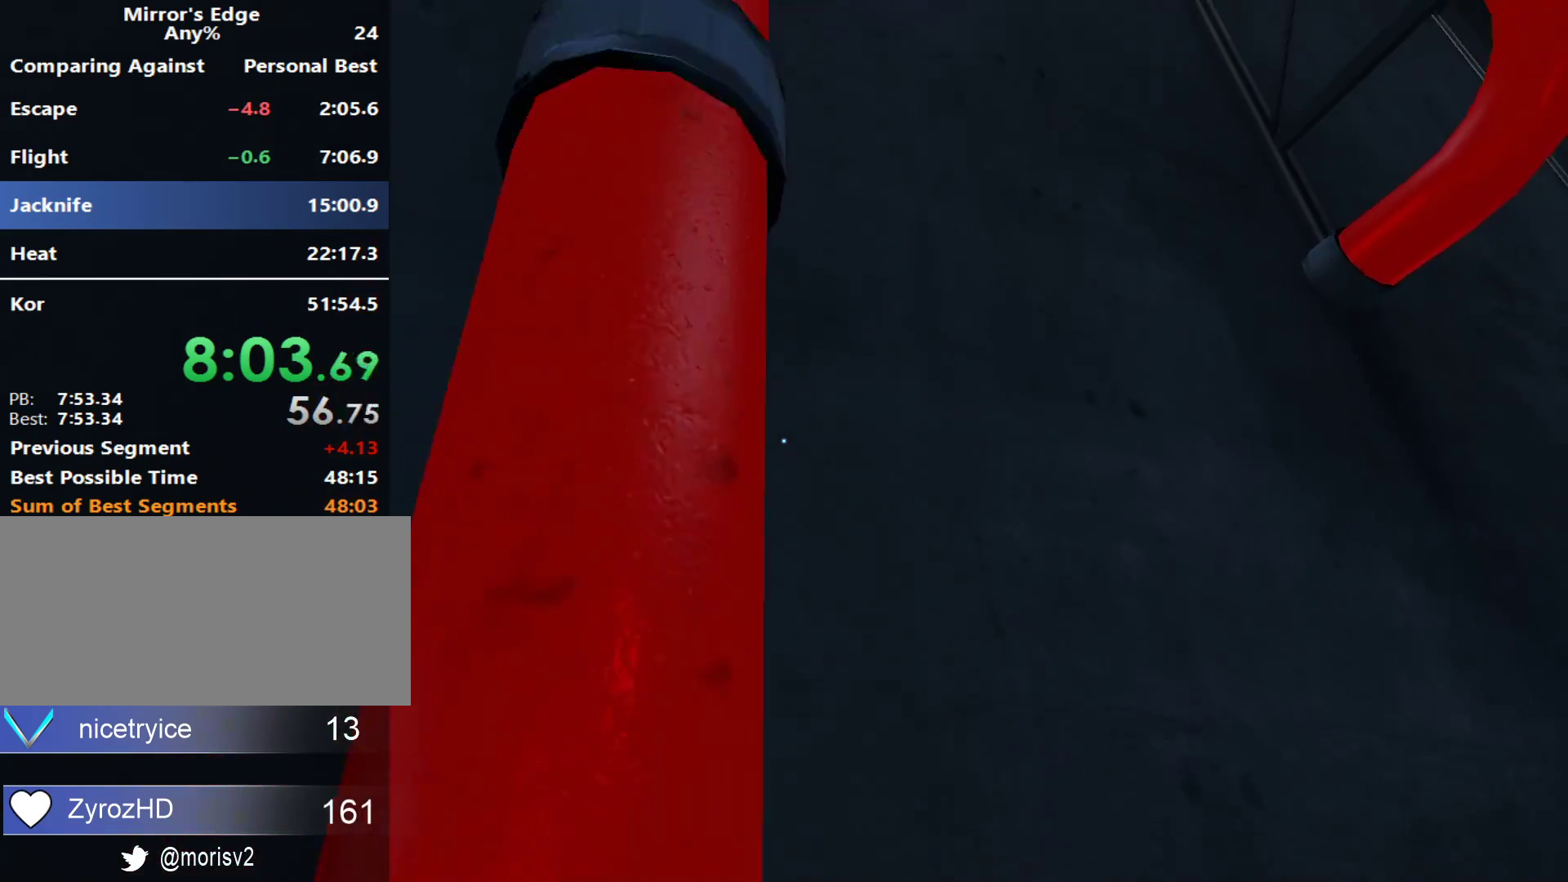
{"keys": ["w"], "mouse": [], "events": []}
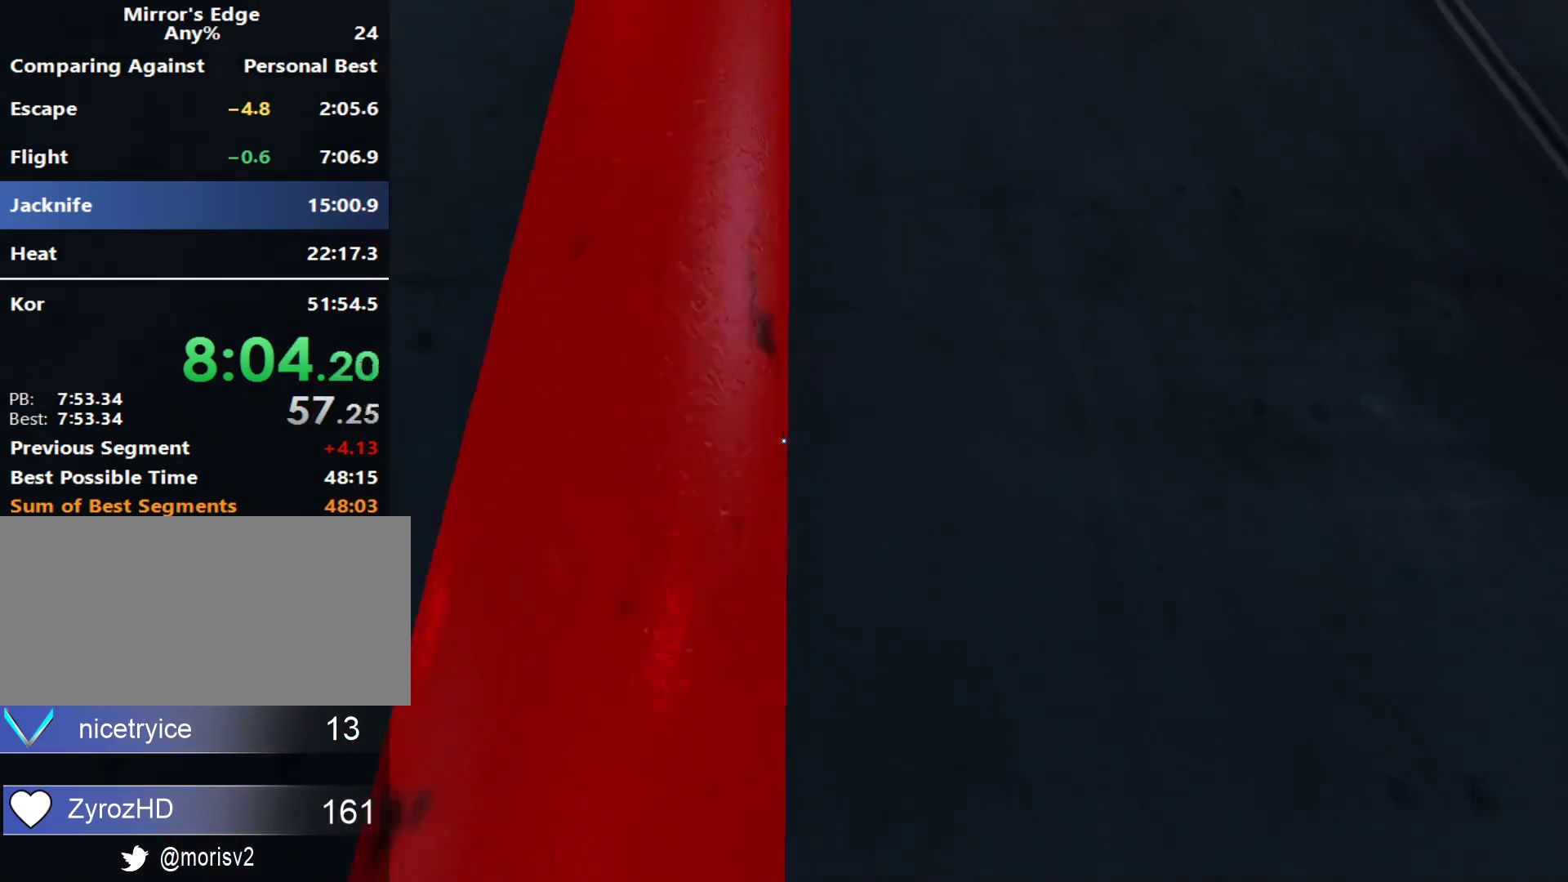
{"keys": ["w"], "mouse": [], "events": []}
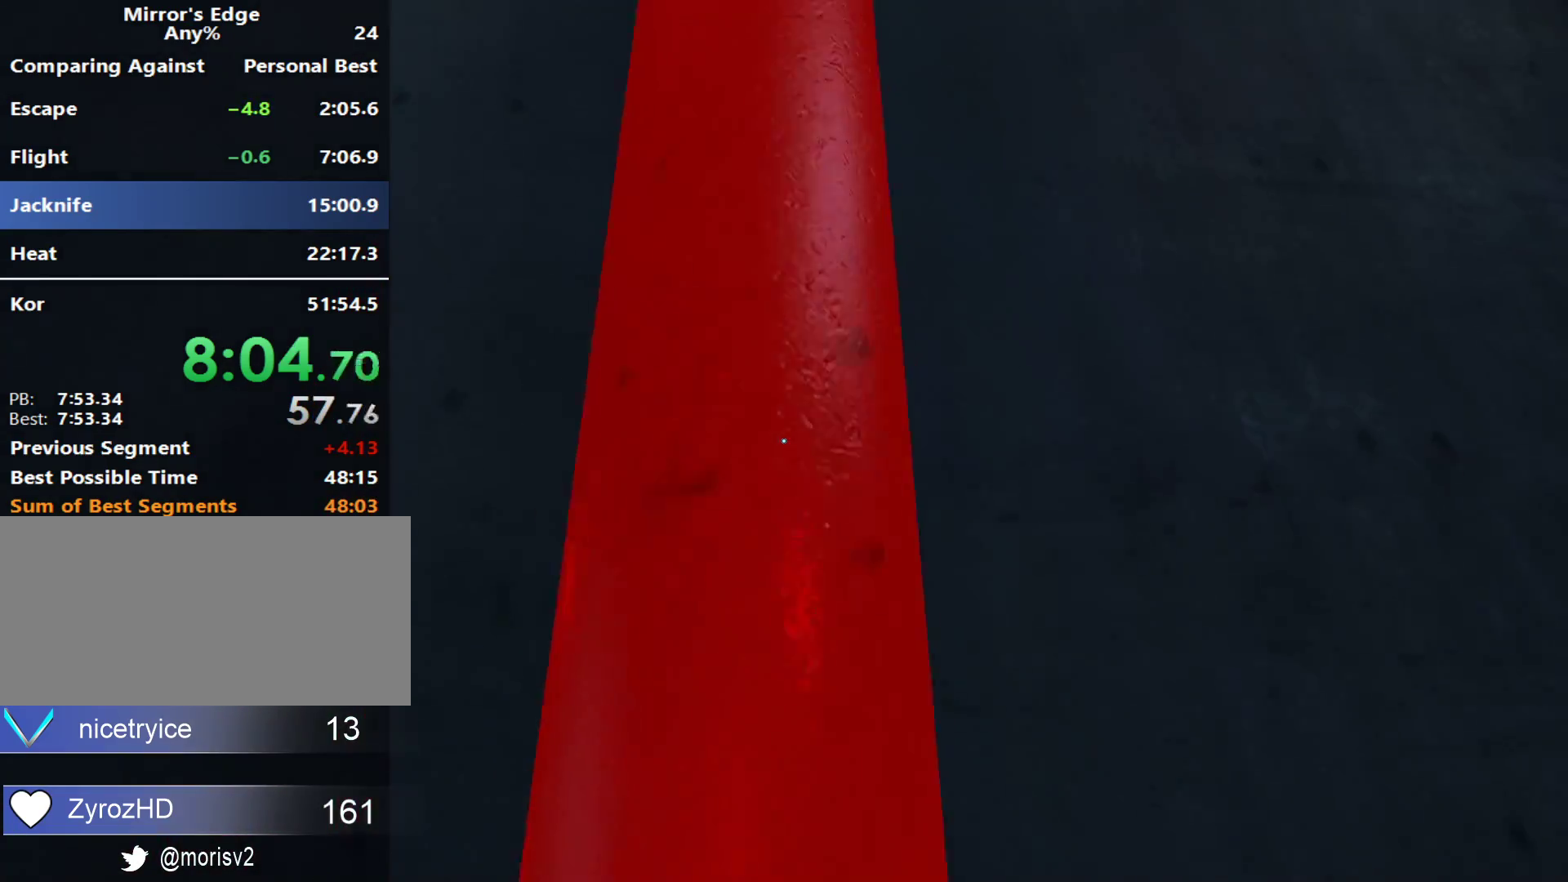
{"keys": ["d"], "mouse": [], "events": [[133, "w", "up"], [183, "d", "down"], [283, "space", "down"], [383, "space", "up"]]}
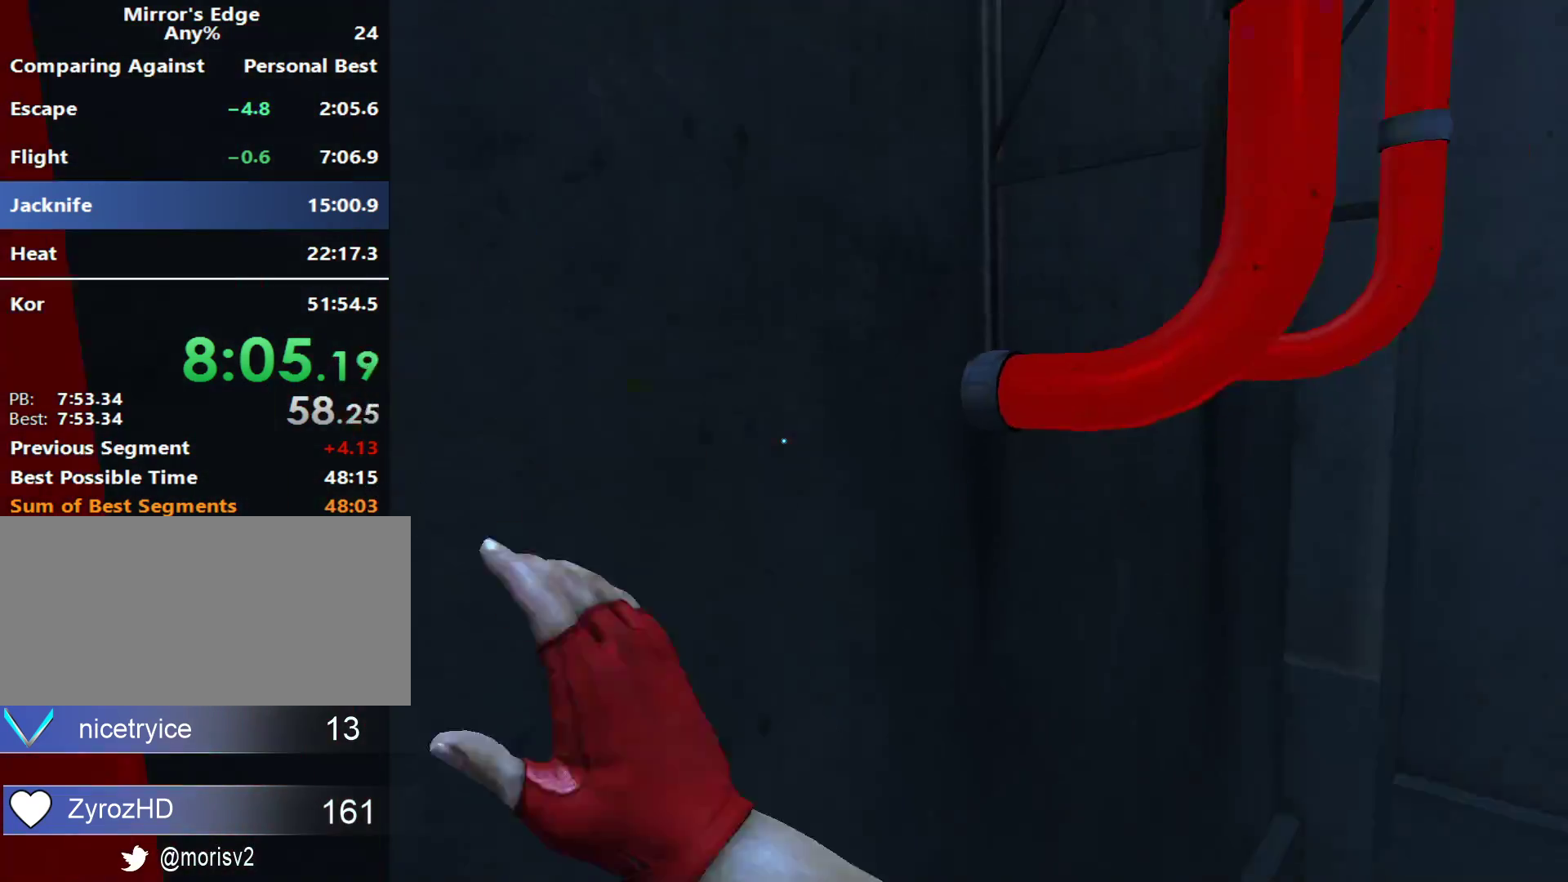
{"keys": ["d", "space"], "mouse": [], "events": [[483, "space", "down"]]}
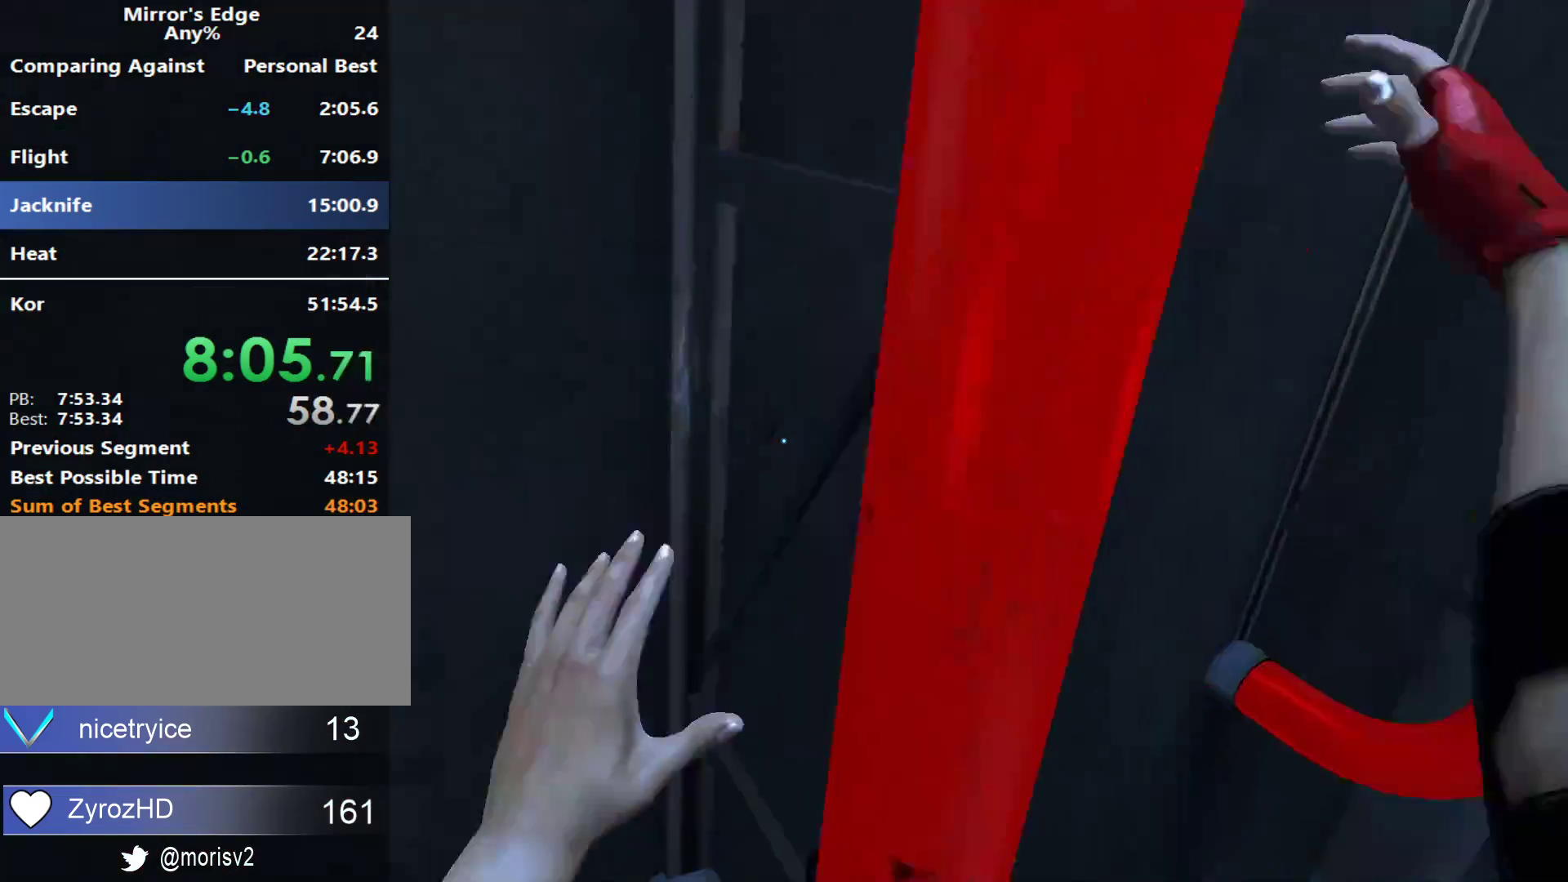
{"keys": ["d"], "mouse": [], "events": [[117, "space", "up"], [217, "space", "down"], [317, "space", "up"]]}
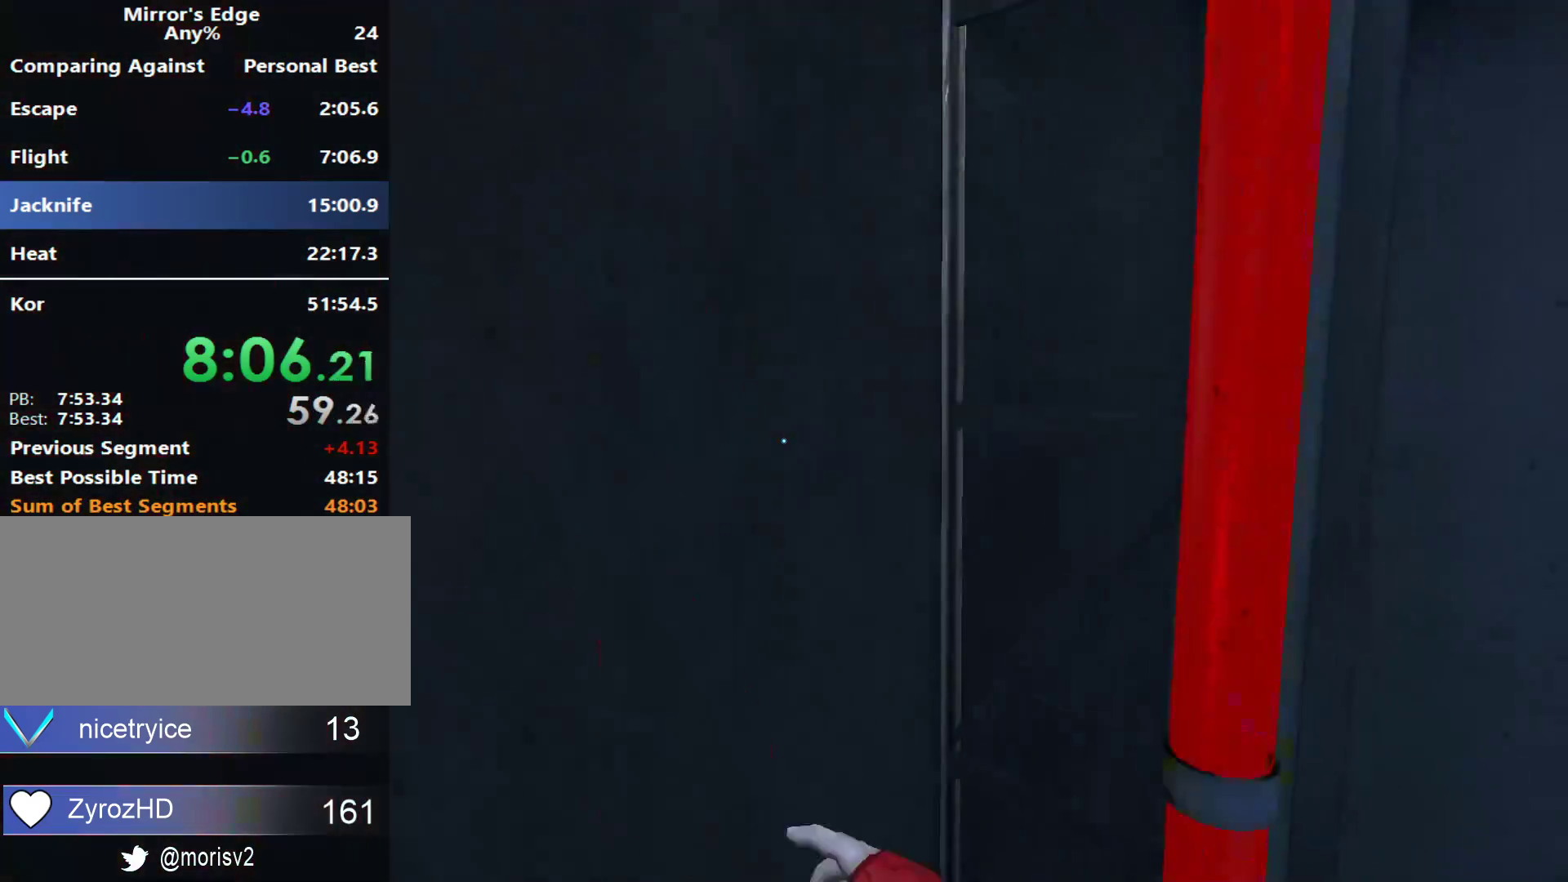
{"keys": ["w"], "mouse": [], "events": [[183, "w", "down"], [233, "d", "up"]]}
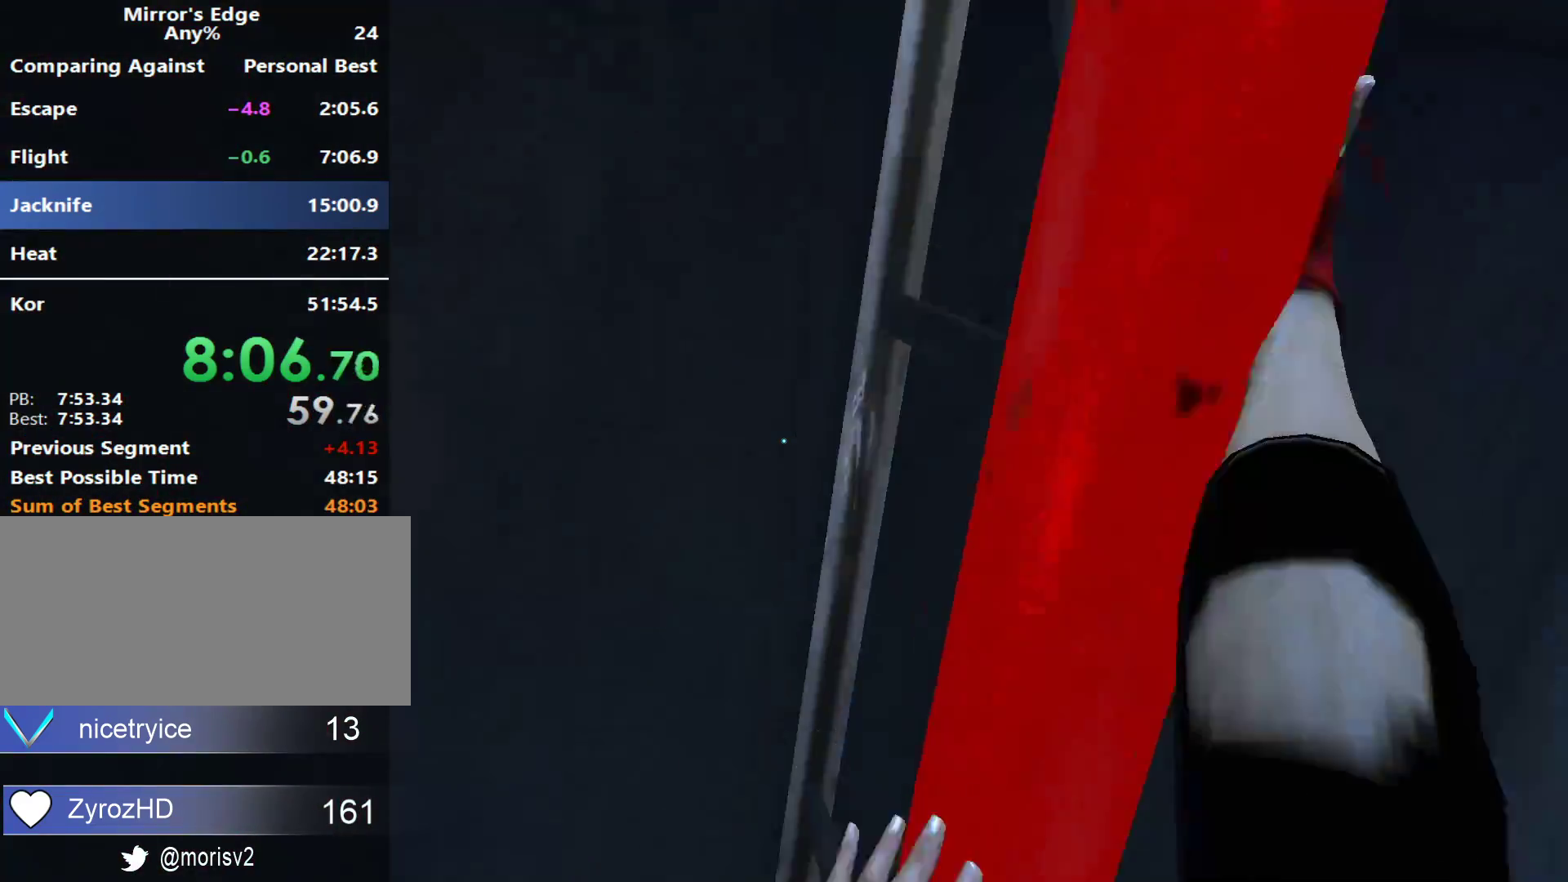
{"keys": ["w"], "mouse": [], "events": []}
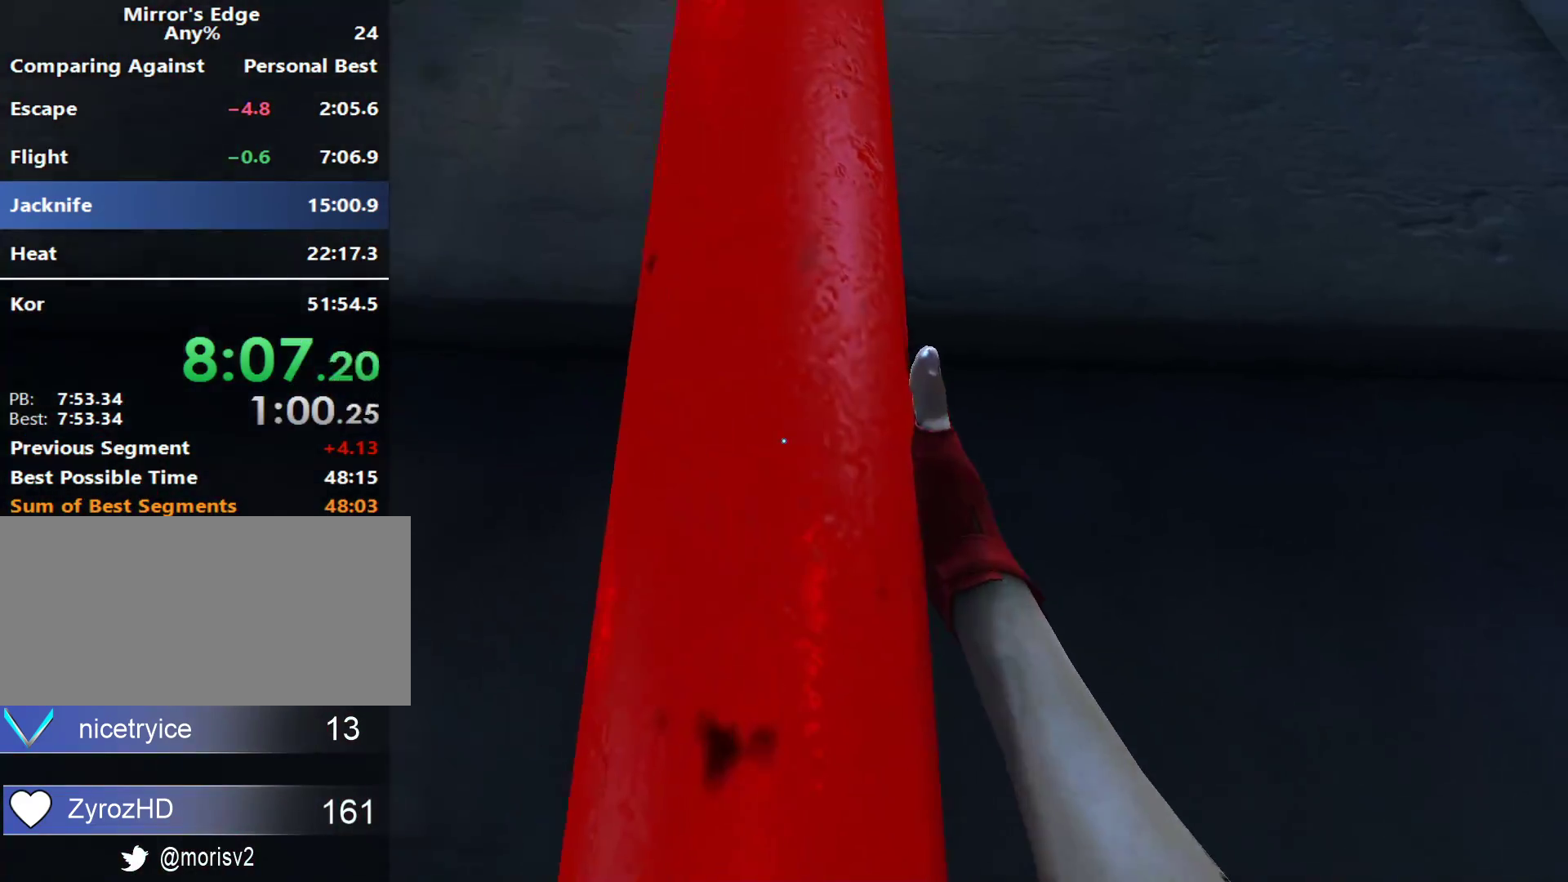
{"keys": ["w"], "mouse": [], "events": []}
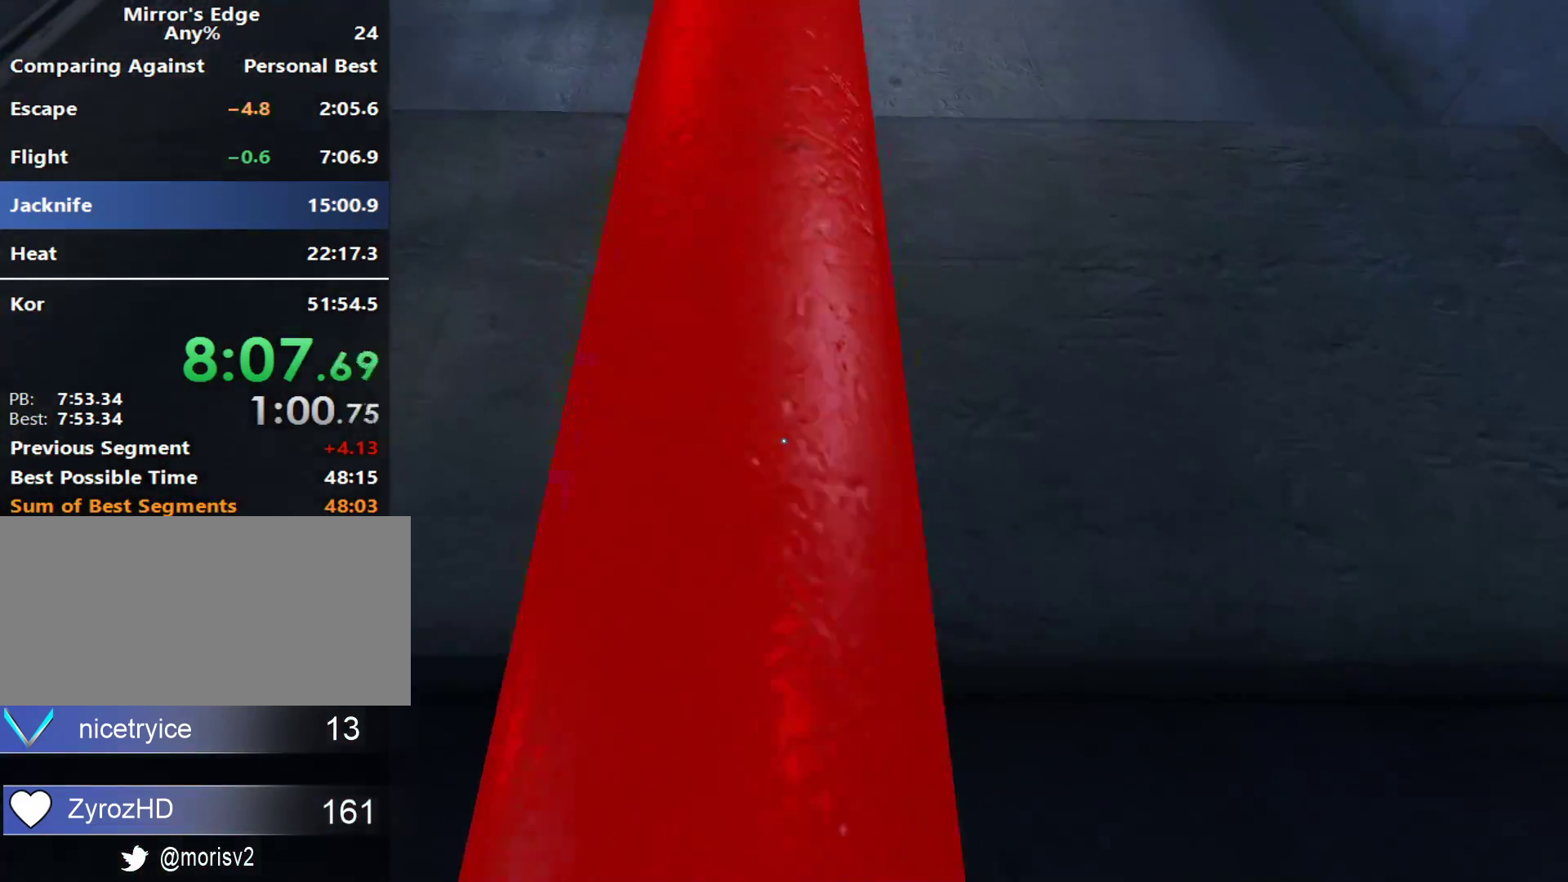
{"keys": ["w"], "mouse": [], "events": []}
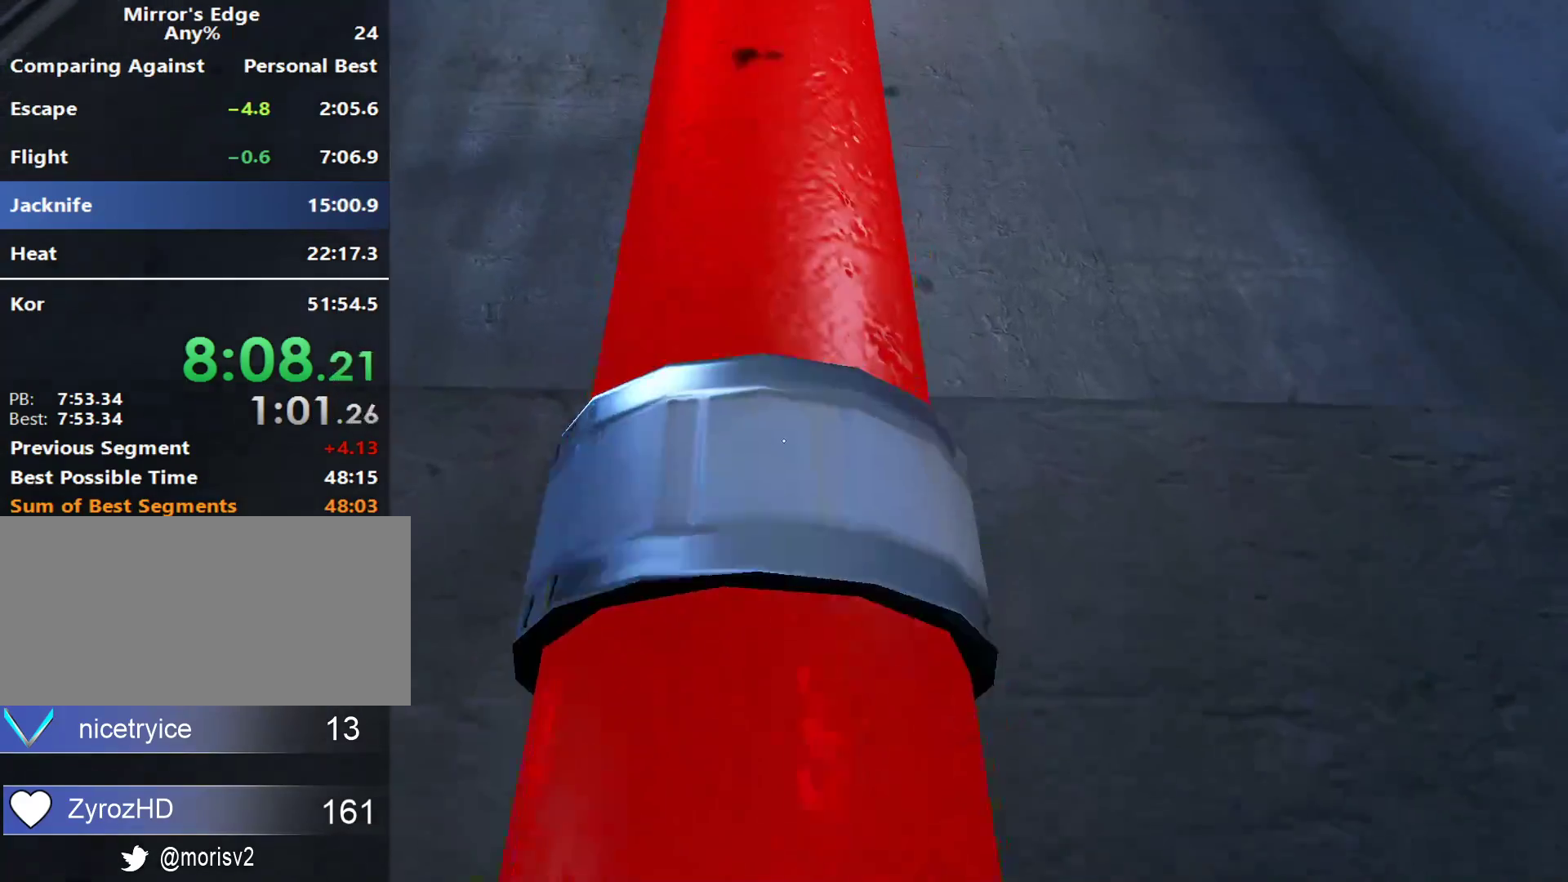
{"keys": ["w"], "mouse": [], "events": []}
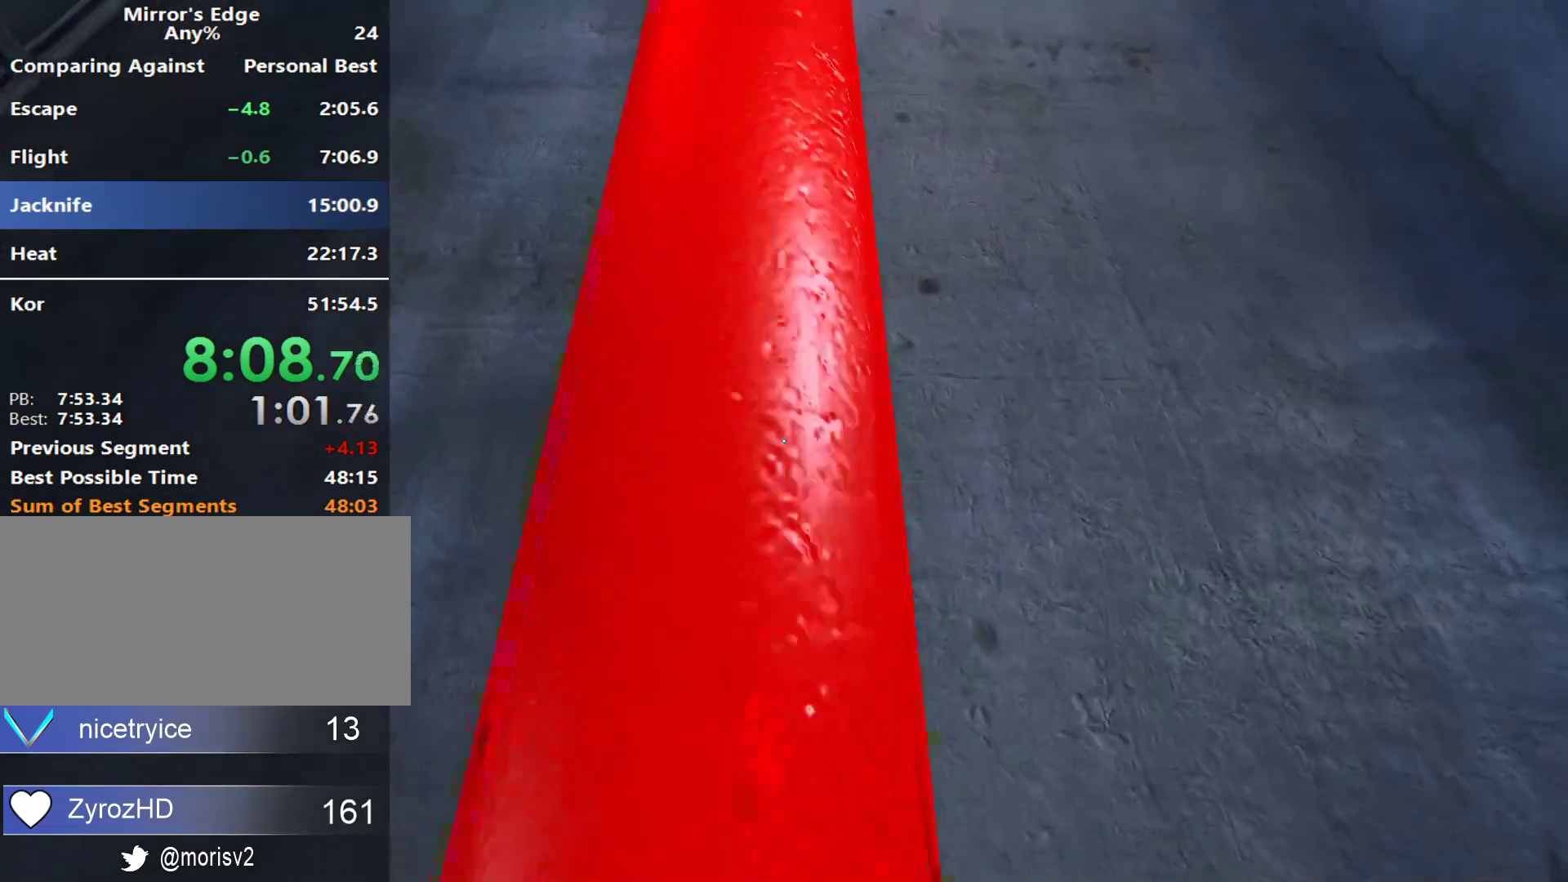
{"keys": [], "mouse": [], "events": [[217, "w", "up"]]}
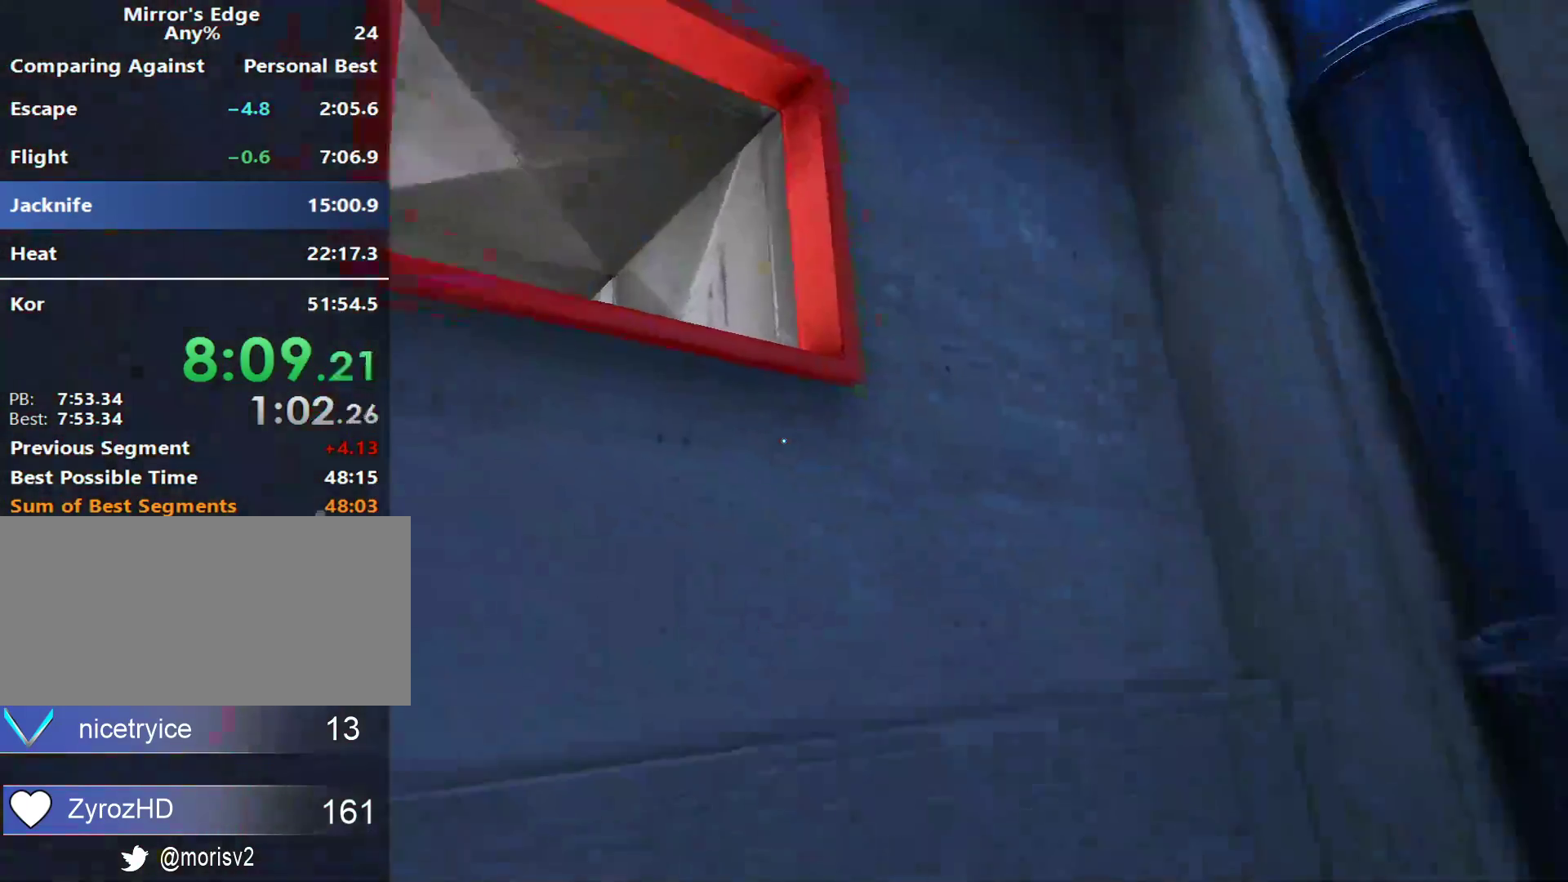
{"keys": ["space", "w"], "mouse": [], "events": [[233, "w", "down"], [367, "space", "down"]]}
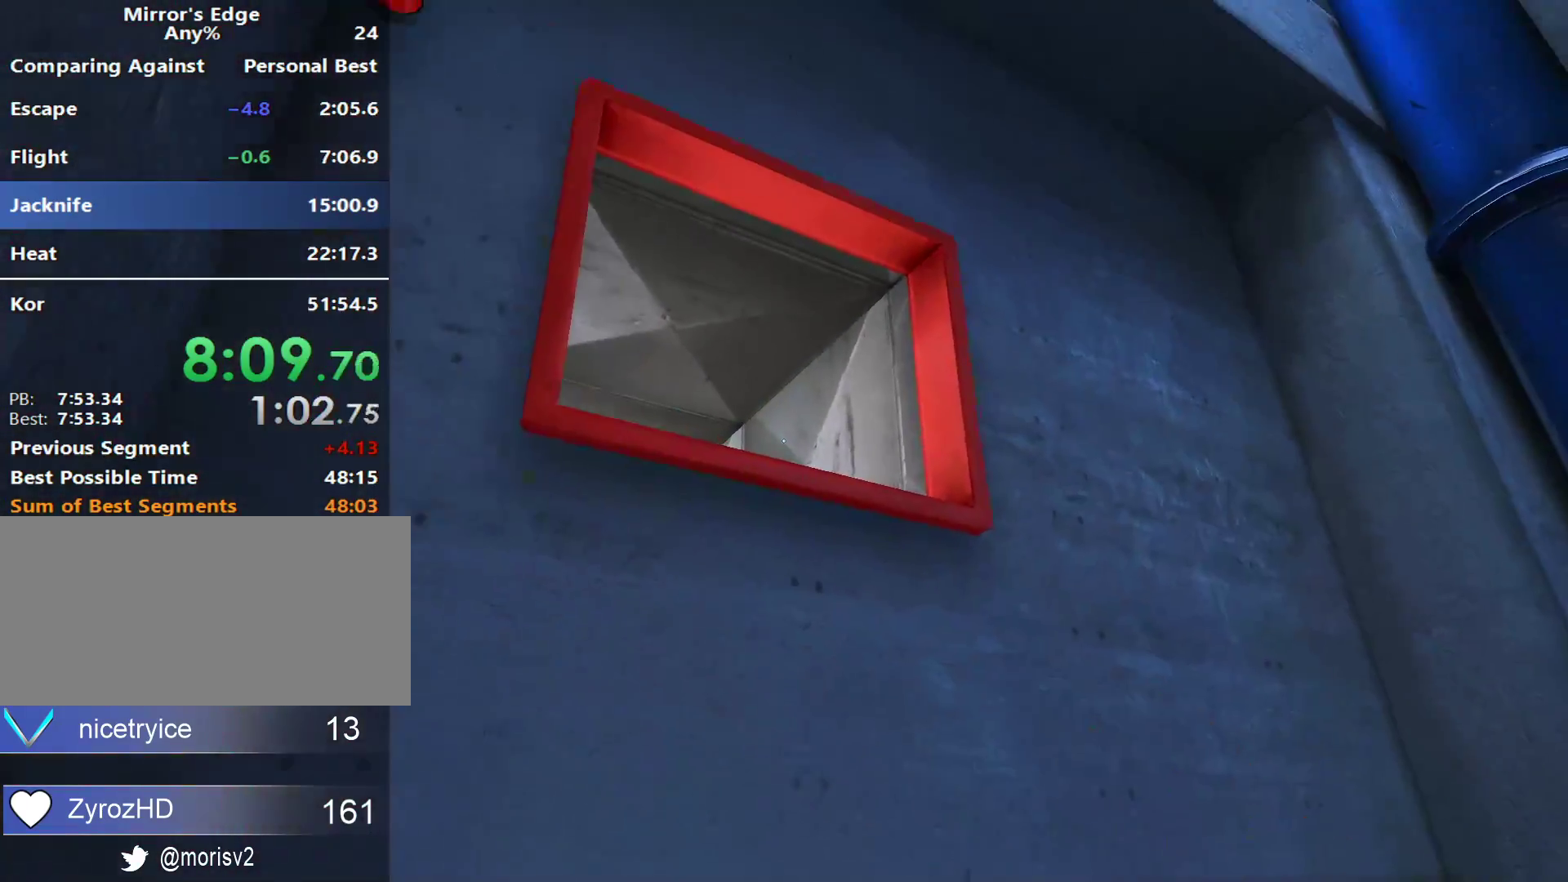
{"keys": ["space", "w"], "mouse": [], "events": [[350, "space", "up"], [433, "space", "down"]]}
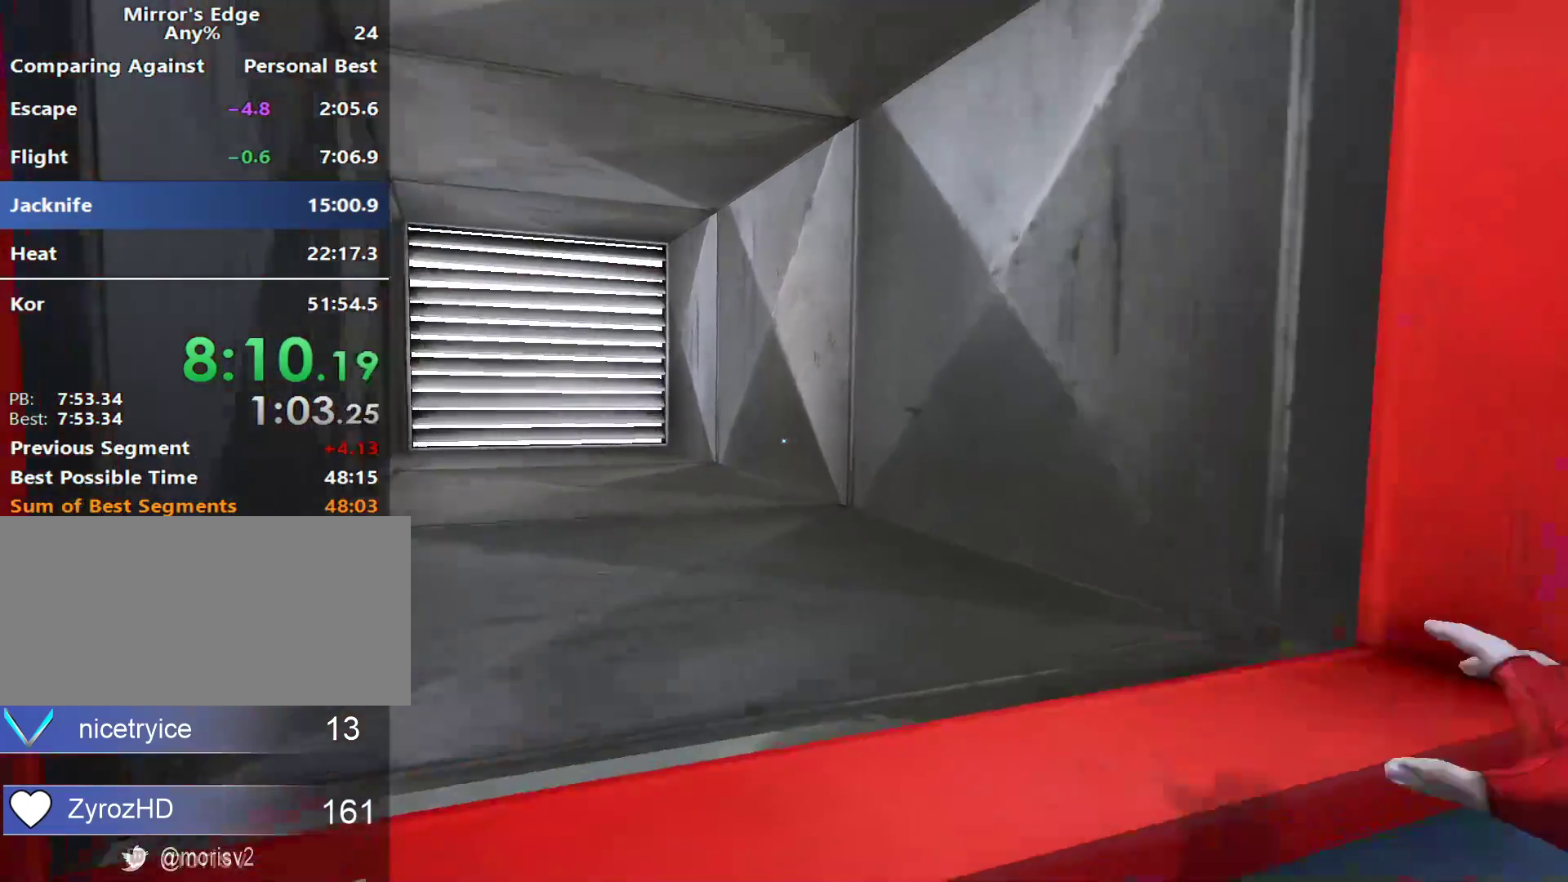
{"keys": ["w"], "mouse": [], "events": [[33, "space", "up"], [117, "space", "down"], [267, "space", "up"], [317, "space", "down"], [450, "space", "up"]]}
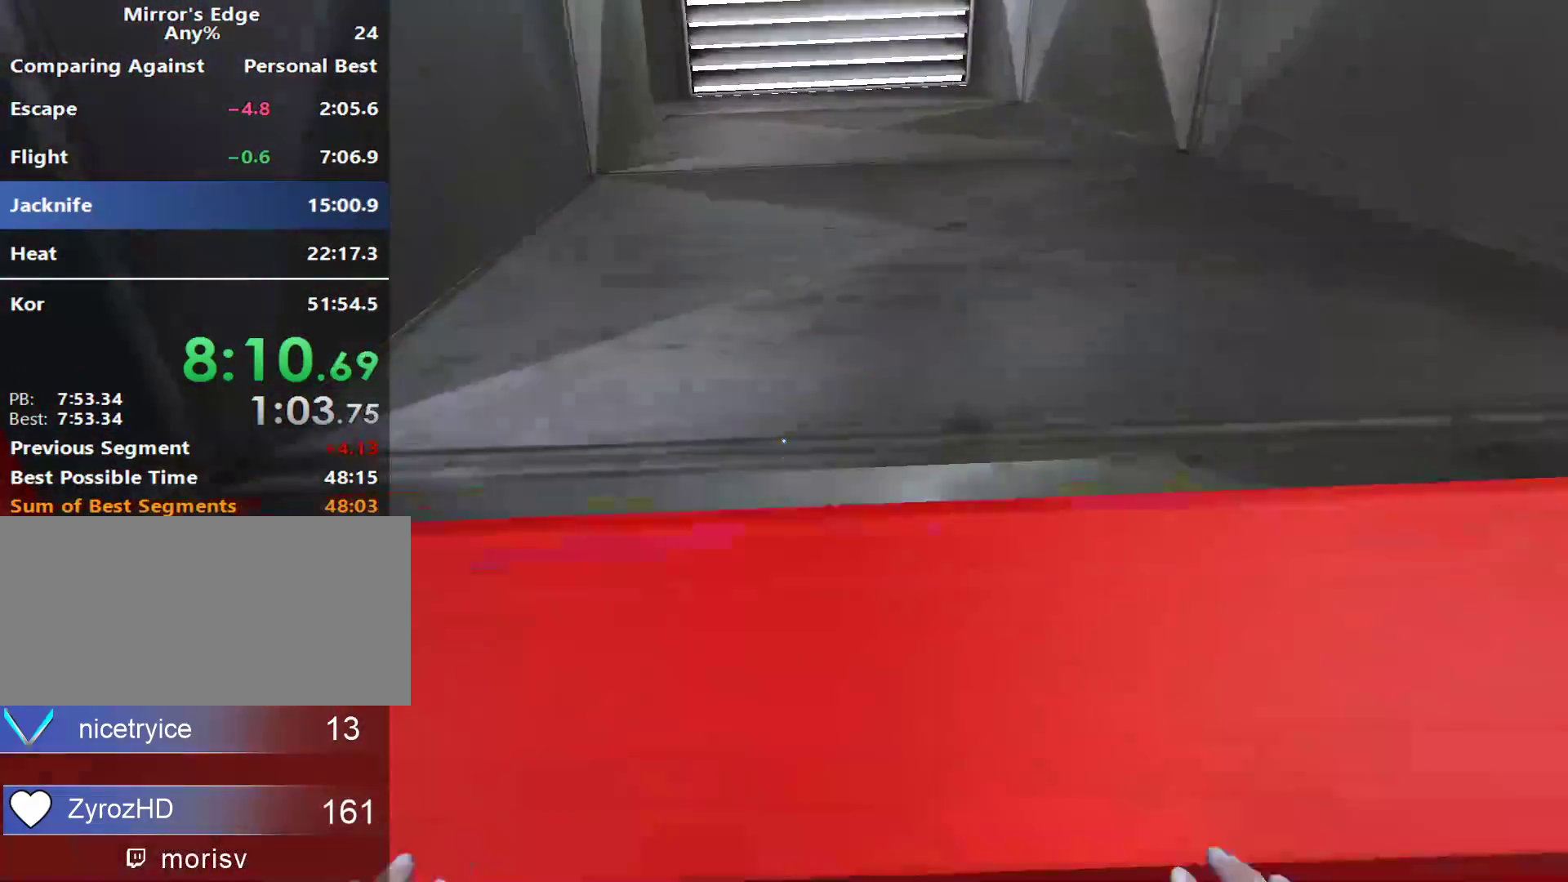
{"keys": ["w"], "mouse": [], "events": [[50, "space", "down"], [100, "space", "up"], [233, "space", "down"], [283, "space", "up"]]}
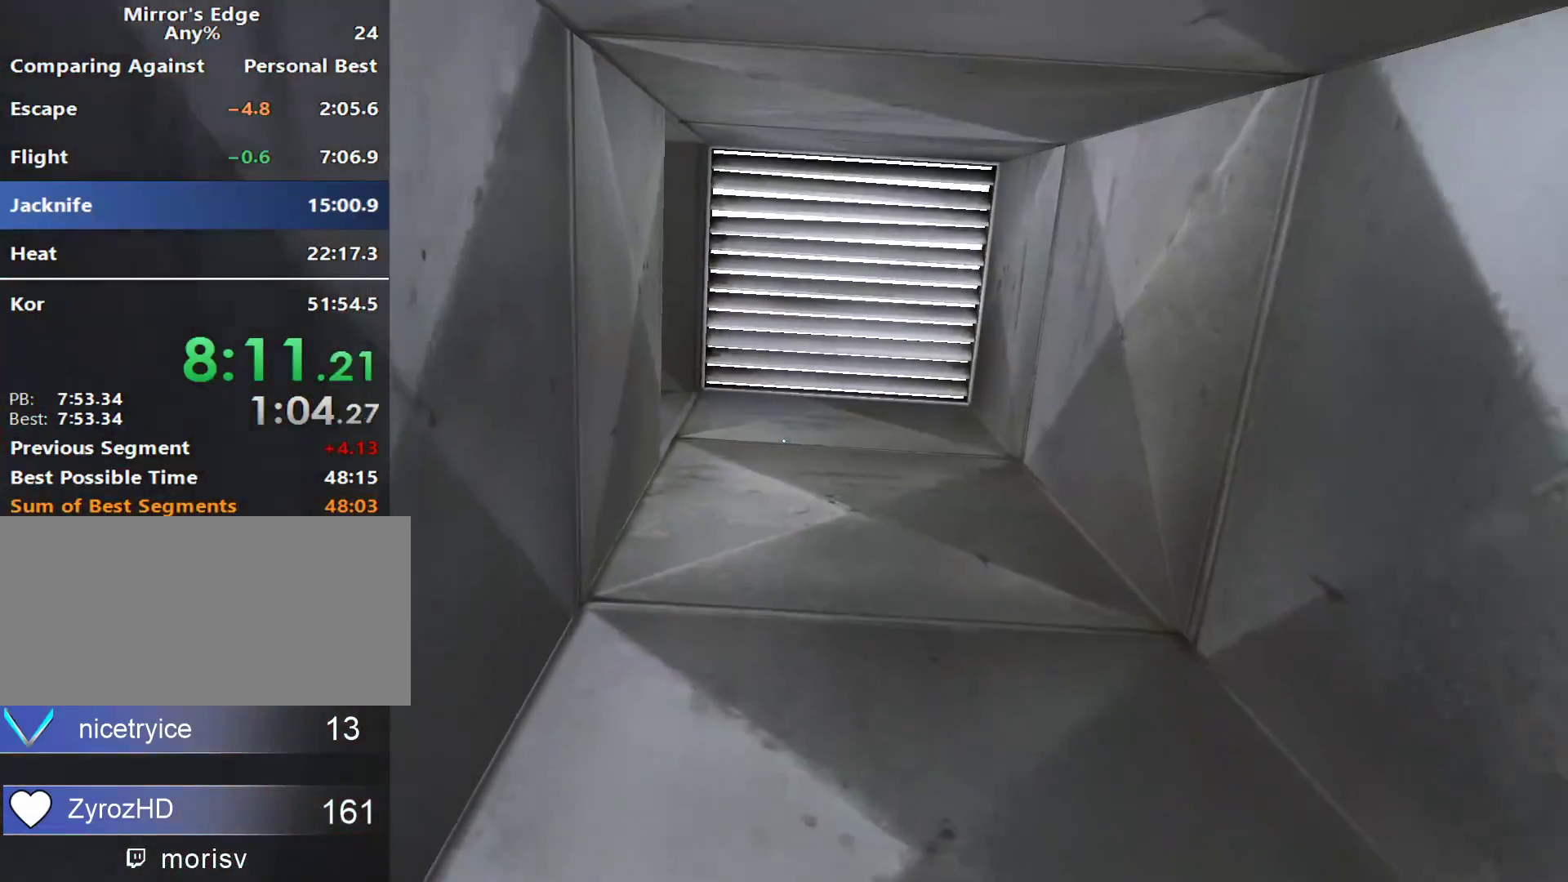
{"keys": ["w"], "mouse": [], "events": []}
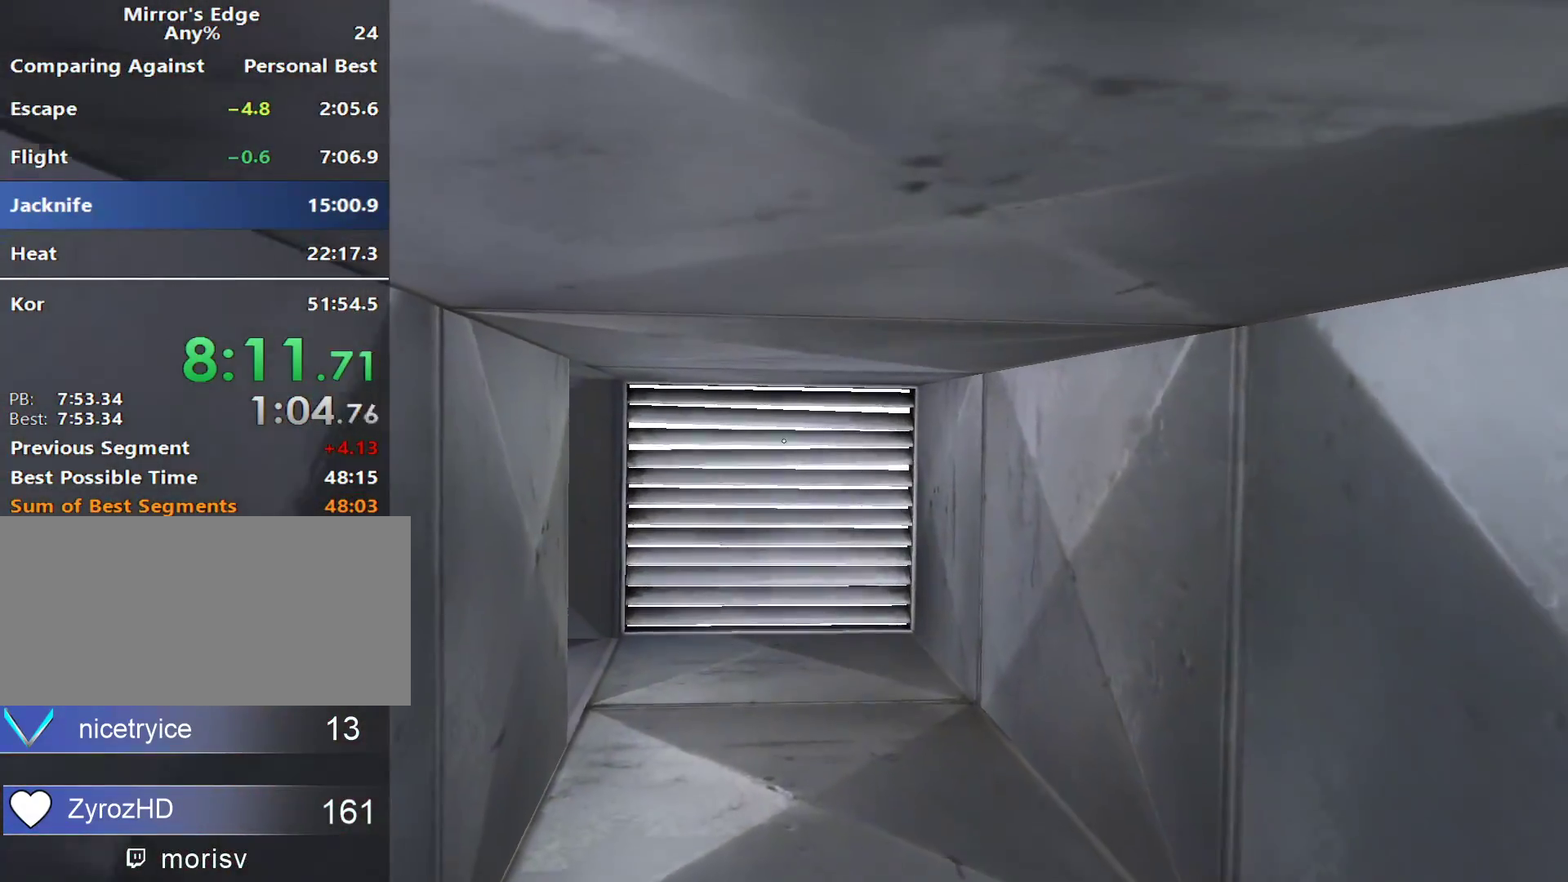
{"keys": ["w"], "mouse": [], "events": []}